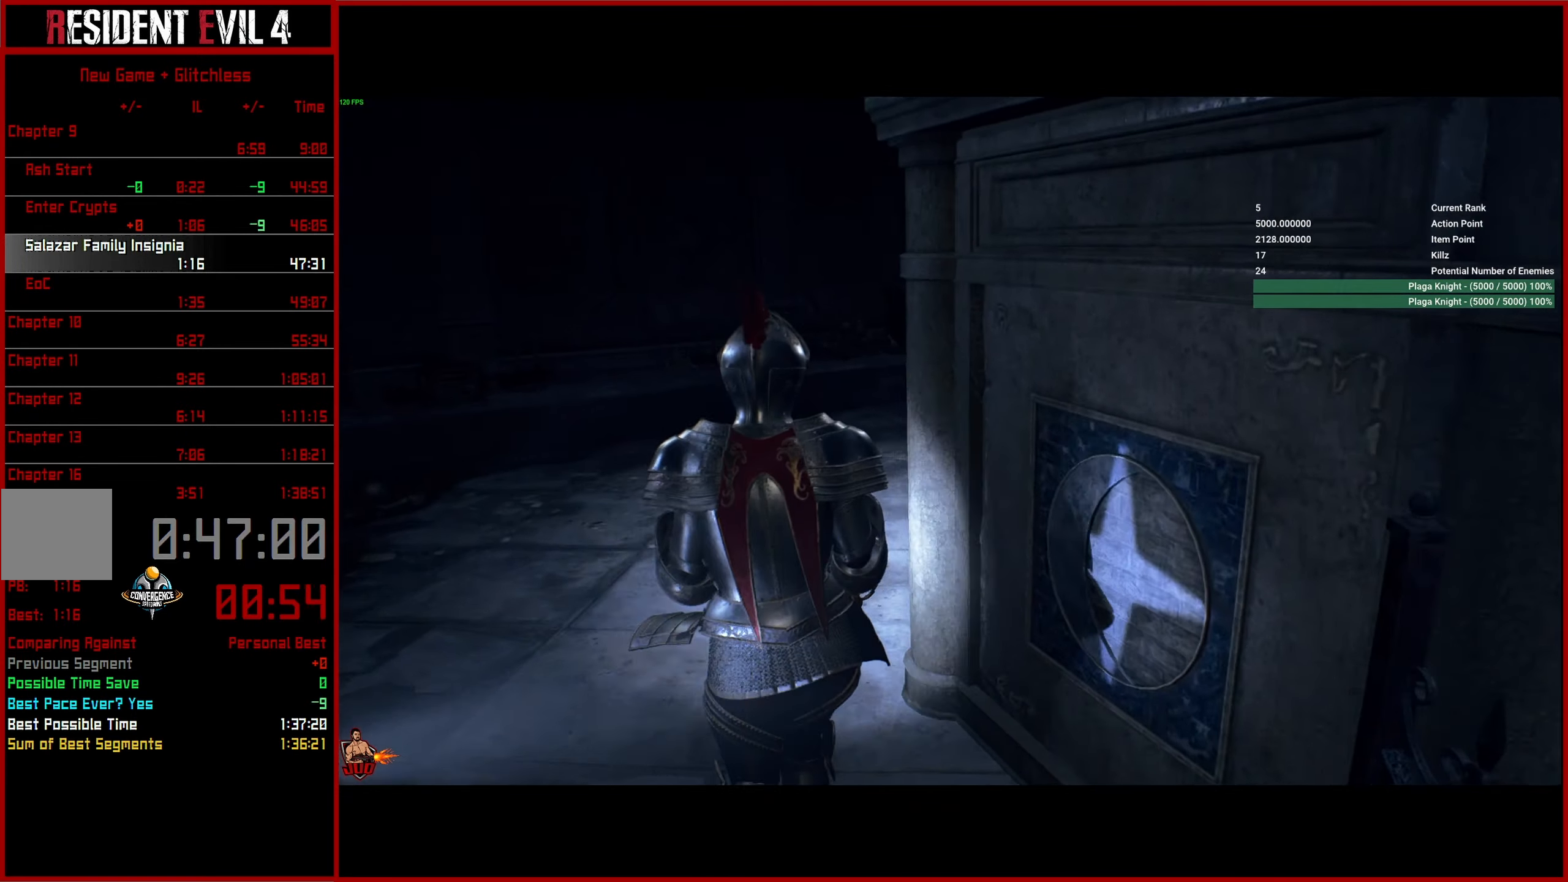
Gameplay with a controller (PlayStation layout); each line is a JSON object with the inputs held at the frame after it. "events" lists button and stick changes between this image and that frame as [ms after this image, input, new state], when the widget could be followed in between.
{"buttons": [], "left_stick": "up", "right_stick": "right", "events": []}
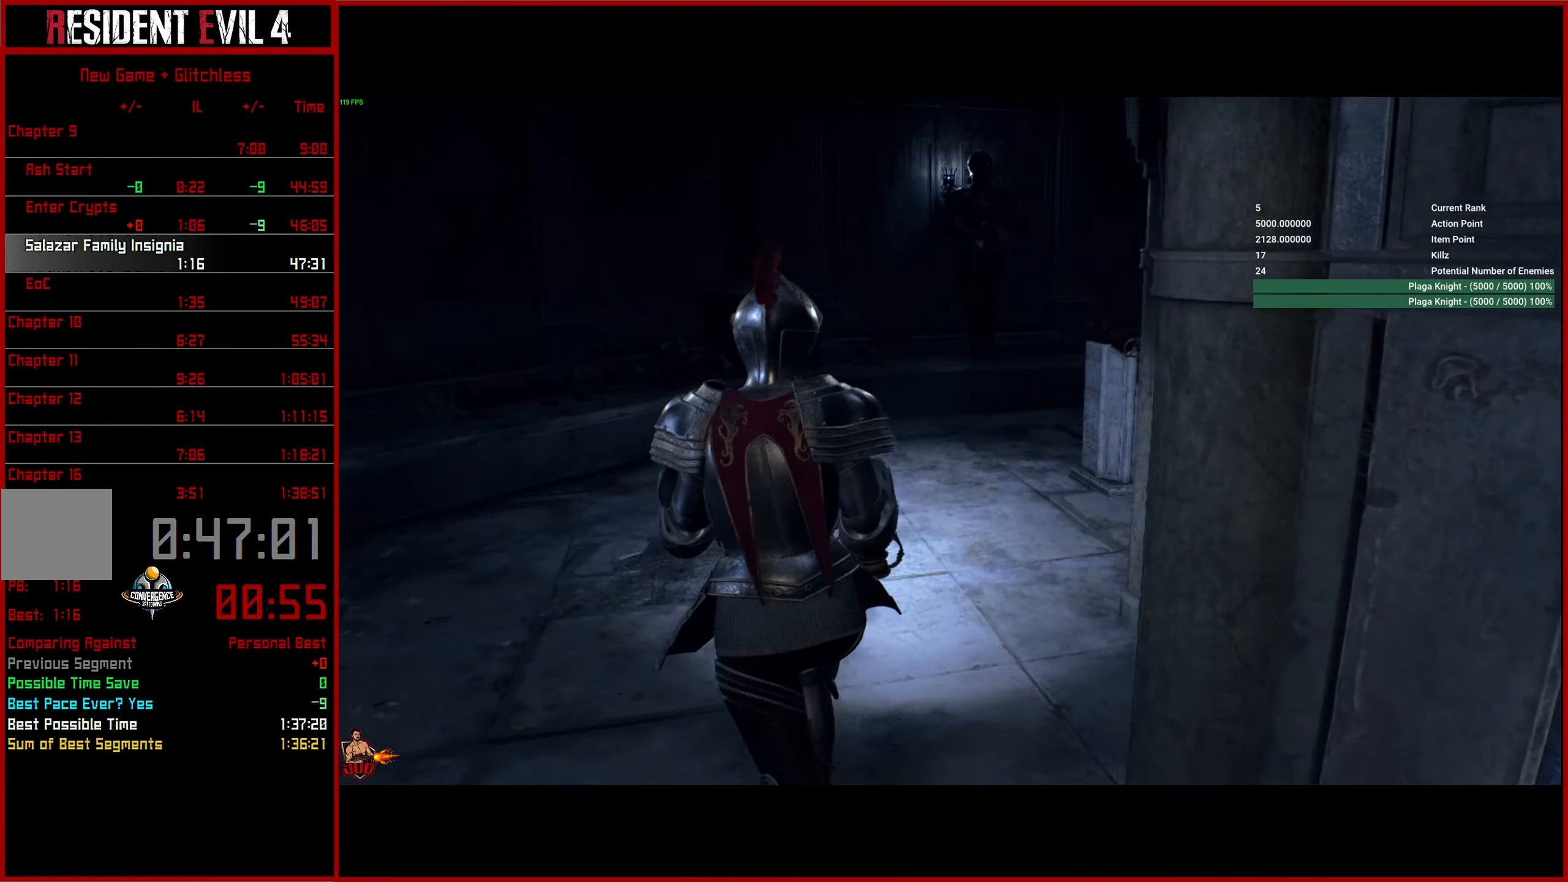
{"buttons": [], "left_stick": "up", "right_stick": "right", "events": []}
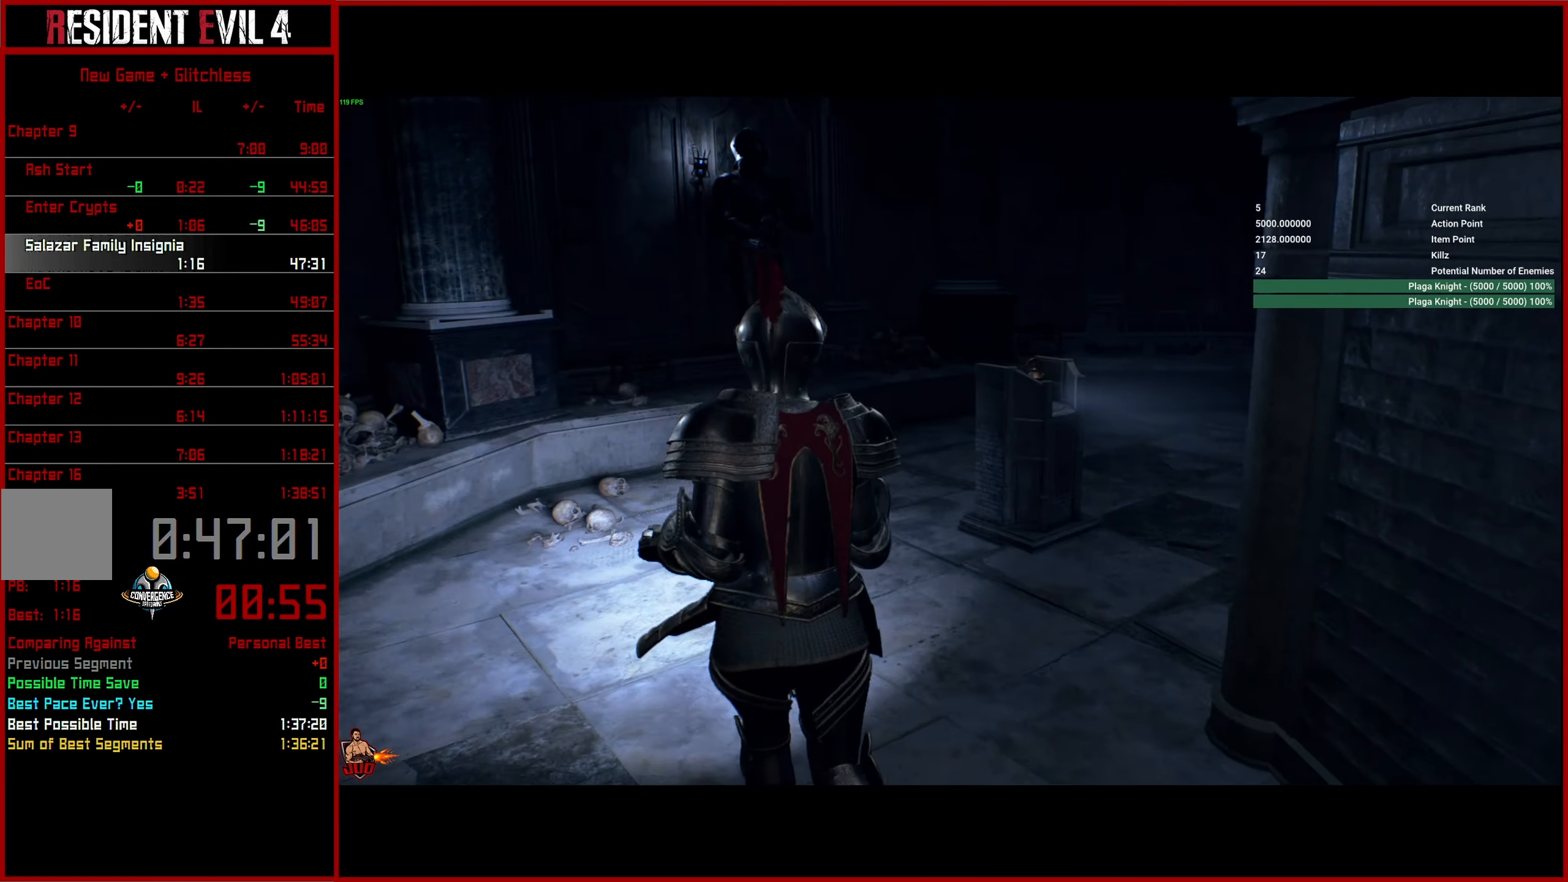
{"buttons": [], "left_stick": "up", "right_stick": "right", "events": []}
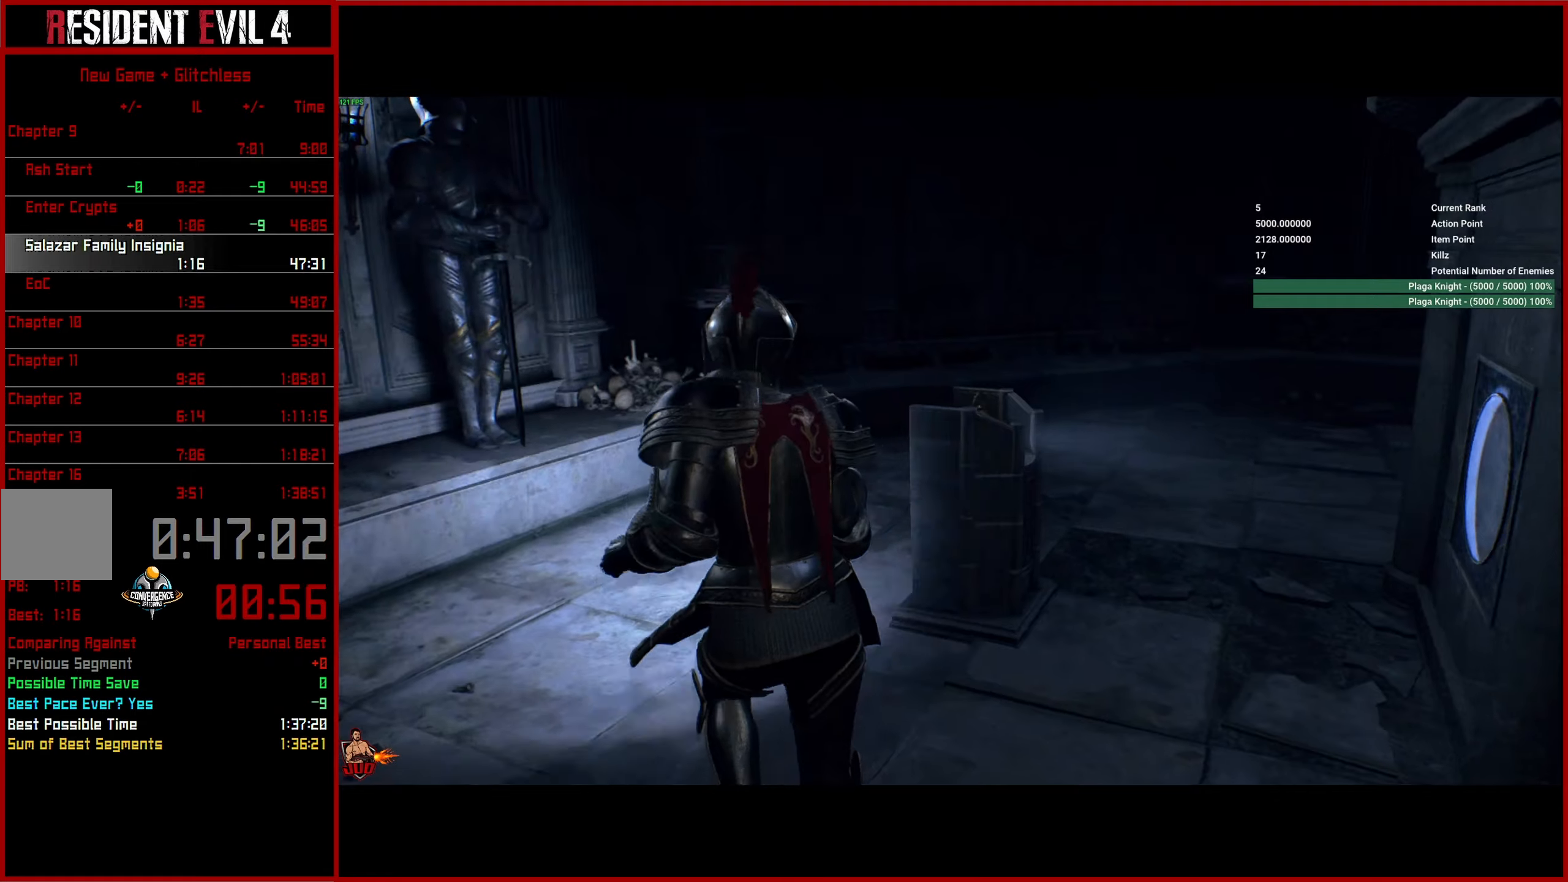
{"buttons": [], "left_stick": "up", "right_stick": "right", "events": []}
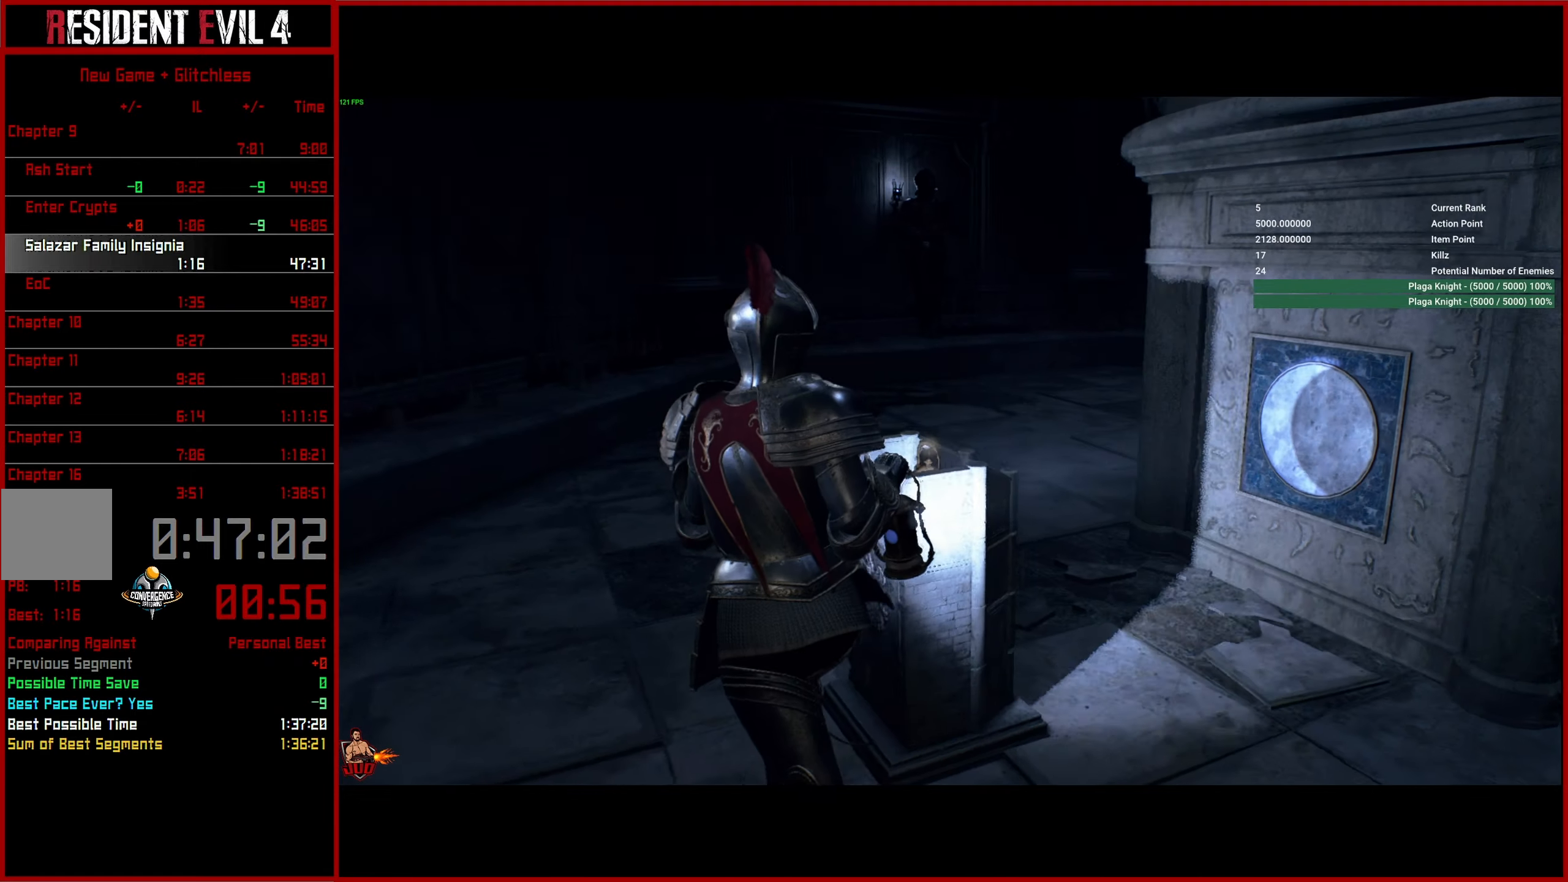
{"buttons": [], "left_stick": "center", "right_stick": "right", "events": [[84, "CROSS", "down"], [184, "CROSS", "up"], [217, "left_stick", "center"]]}
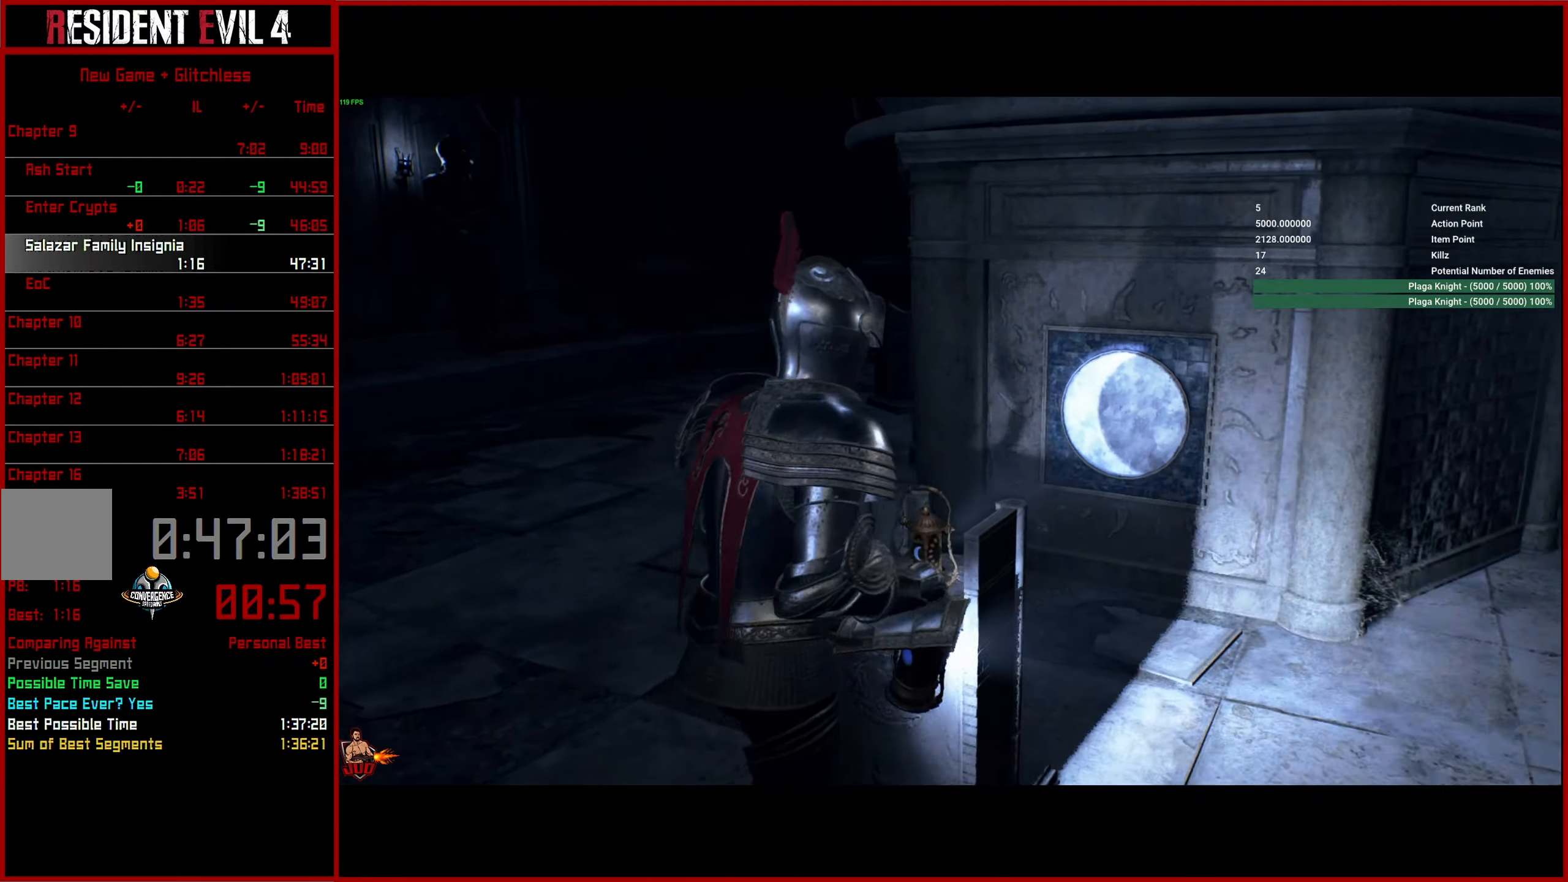
{"buttons": [], "left_stick": "up-right", "right_stick": "up-right", "events": [[334, "left_stick", "up-right"], [467, "right_stick", "up-right"]]}
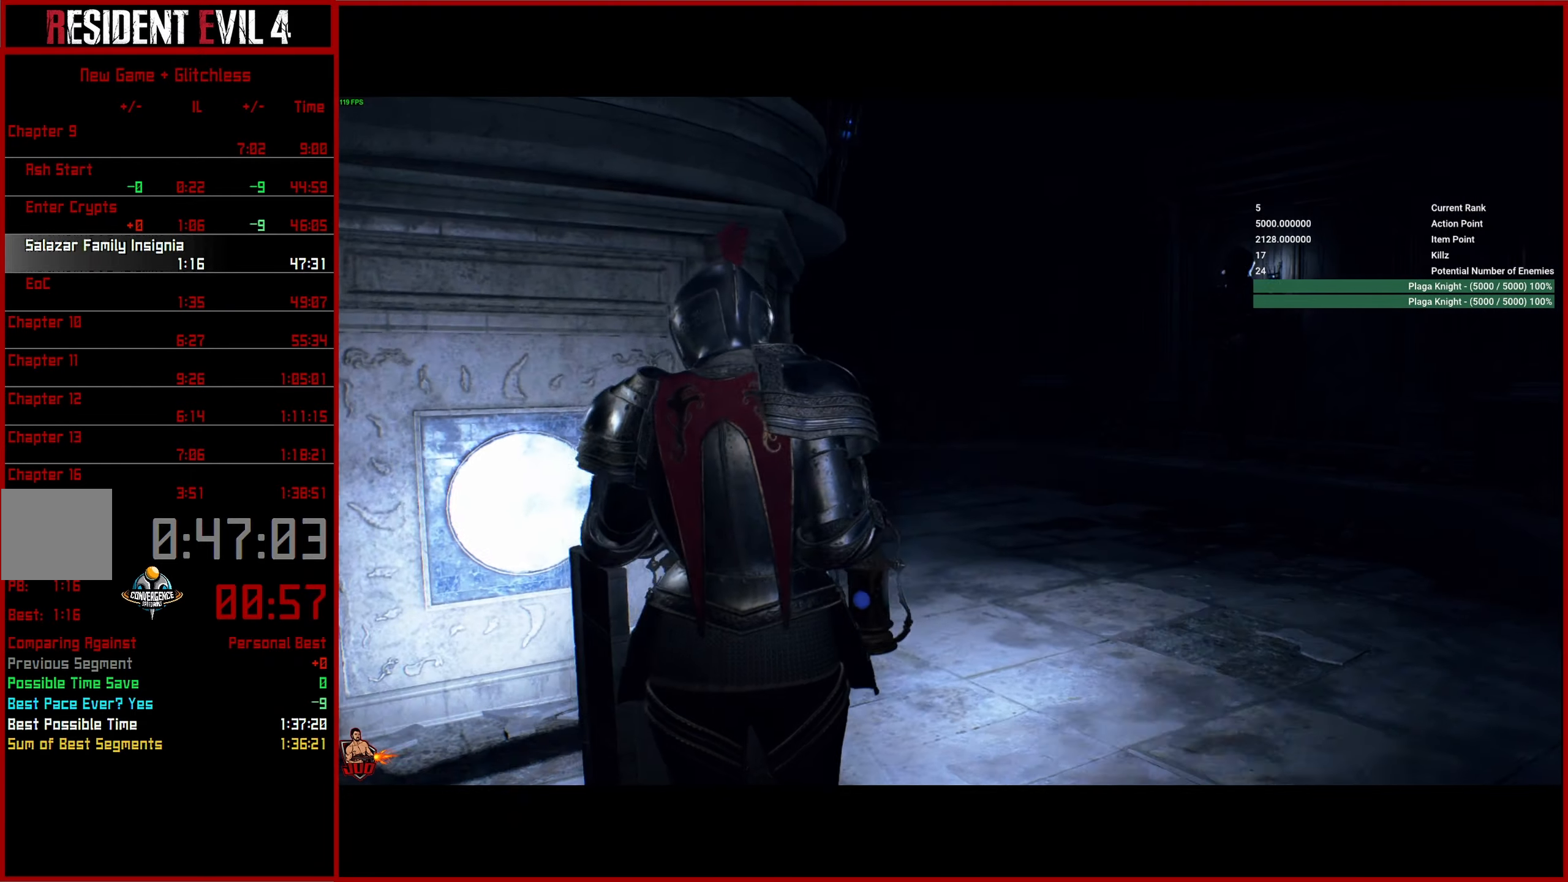
{"buttons": ["L3"], "left_stick": "up-right", "right_stick": "right", "events": [[234, "right_stick", "center"], [334, "right_stick", "right"], [500, "L3", "down"]]}
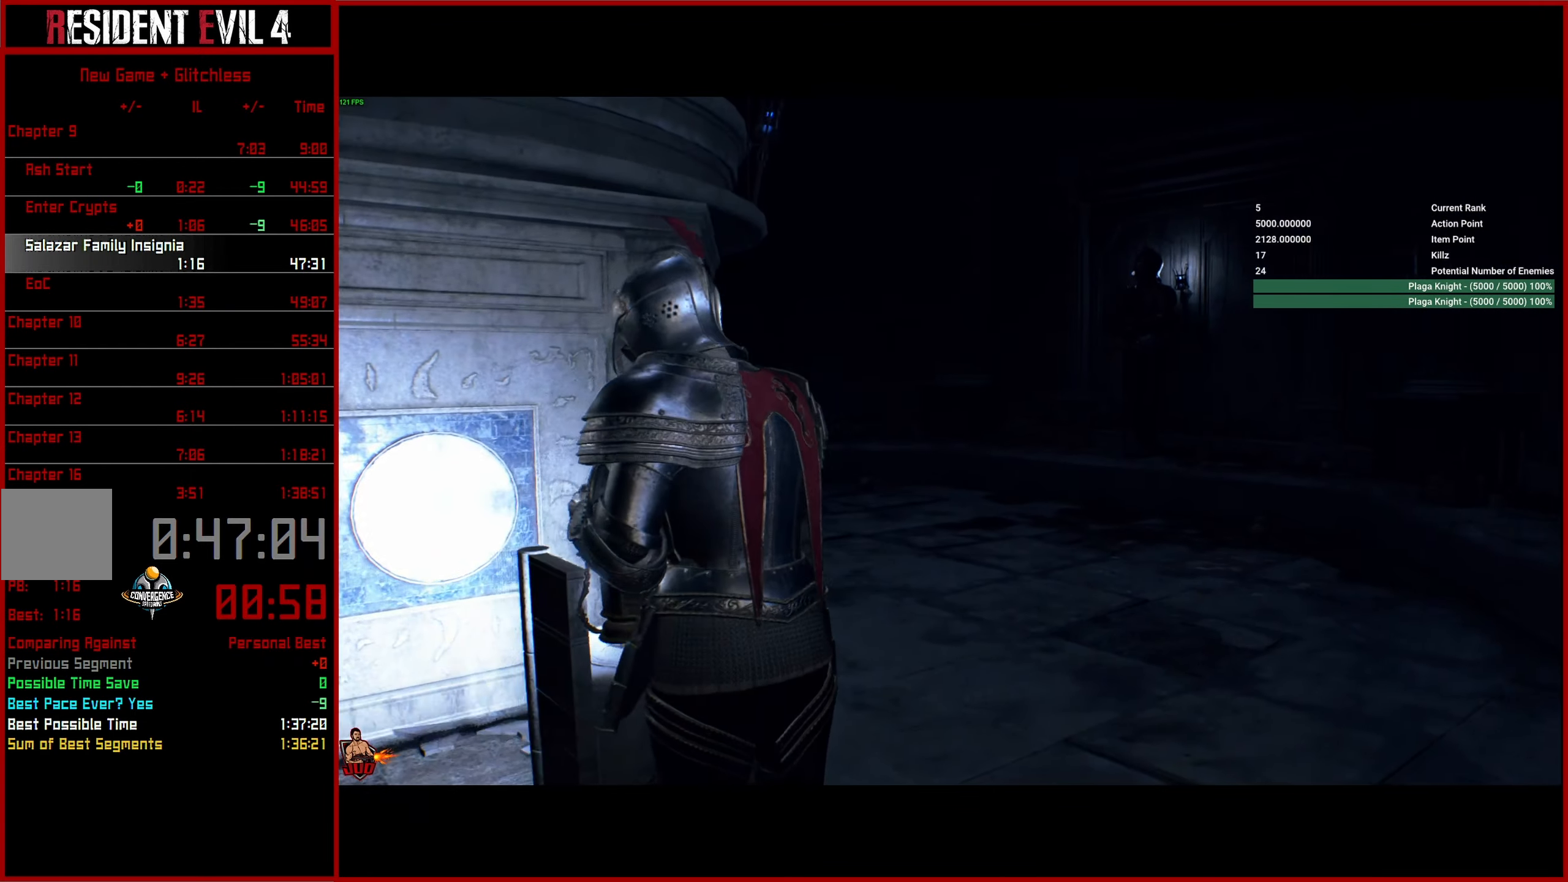
{"buttons": [], "left_stick": "up-right", "right_stick": "center", "events": [[84, "L3", "up"], [150, "right_stick", "center"], [184, "L3", "down"], [267, "L3", "up"], [350, "L3", "down"], [450, "L3", "up"]]}
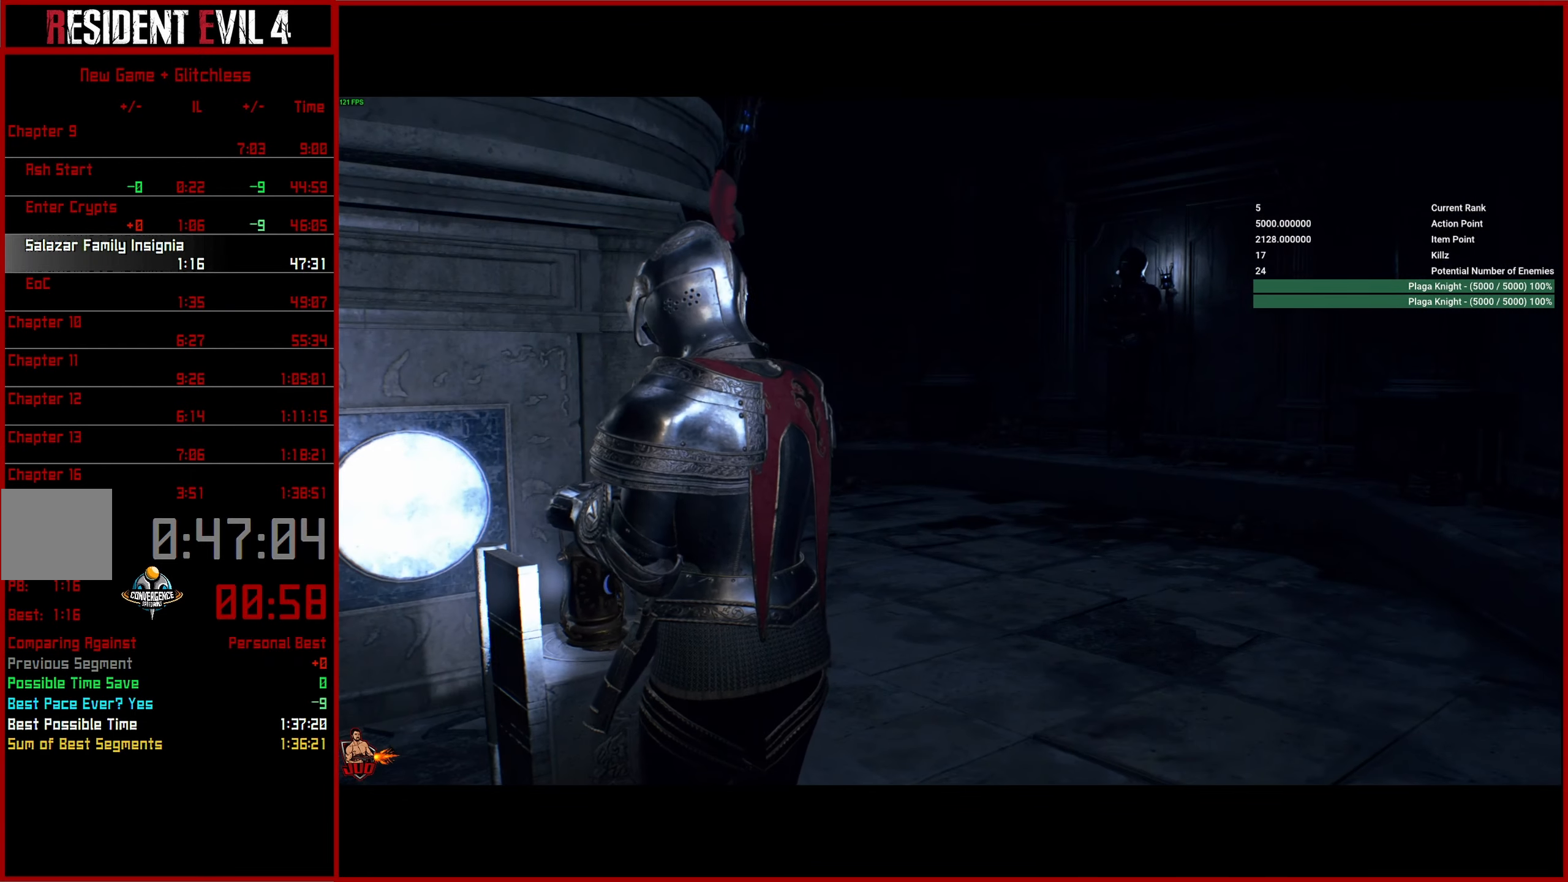
{"buttons": [], "left_stick": "up-right", "right_stick": "center", "events": [[34, "L3", "down"], [117, "L3", "up"], [200, "L3", "down"], [284, "L3", "up"], [367, "L3", "down"], [450, "L3", "up"]]}
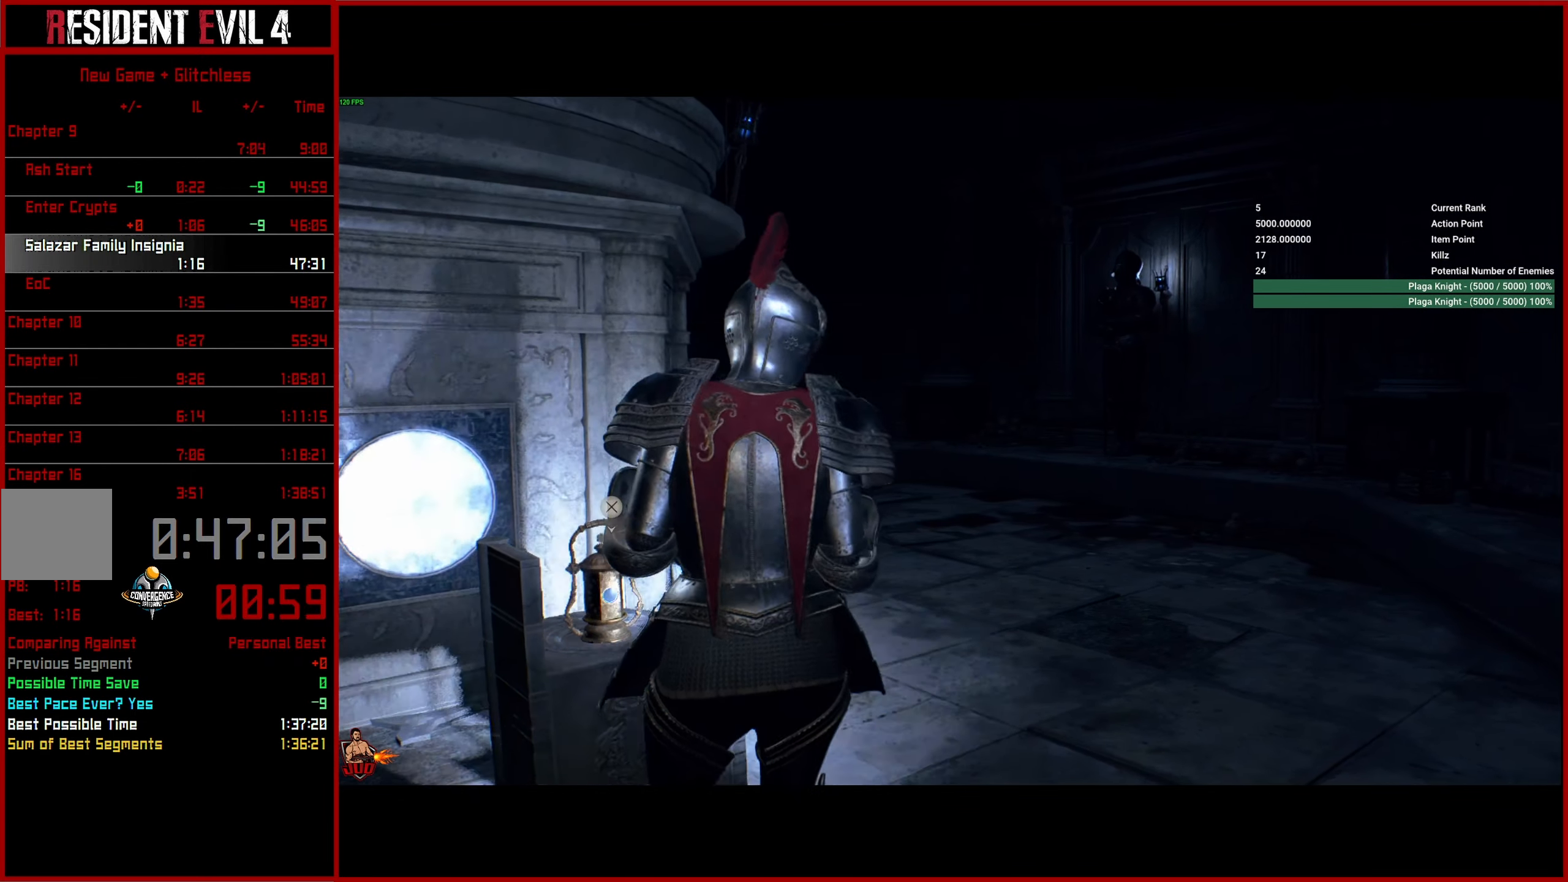
{"buttons": [], "left_stick": "up", "right_stick": "down-left", "events": [[84, "left_stick", "up"], [500, "right_stick", "down-left"]]}
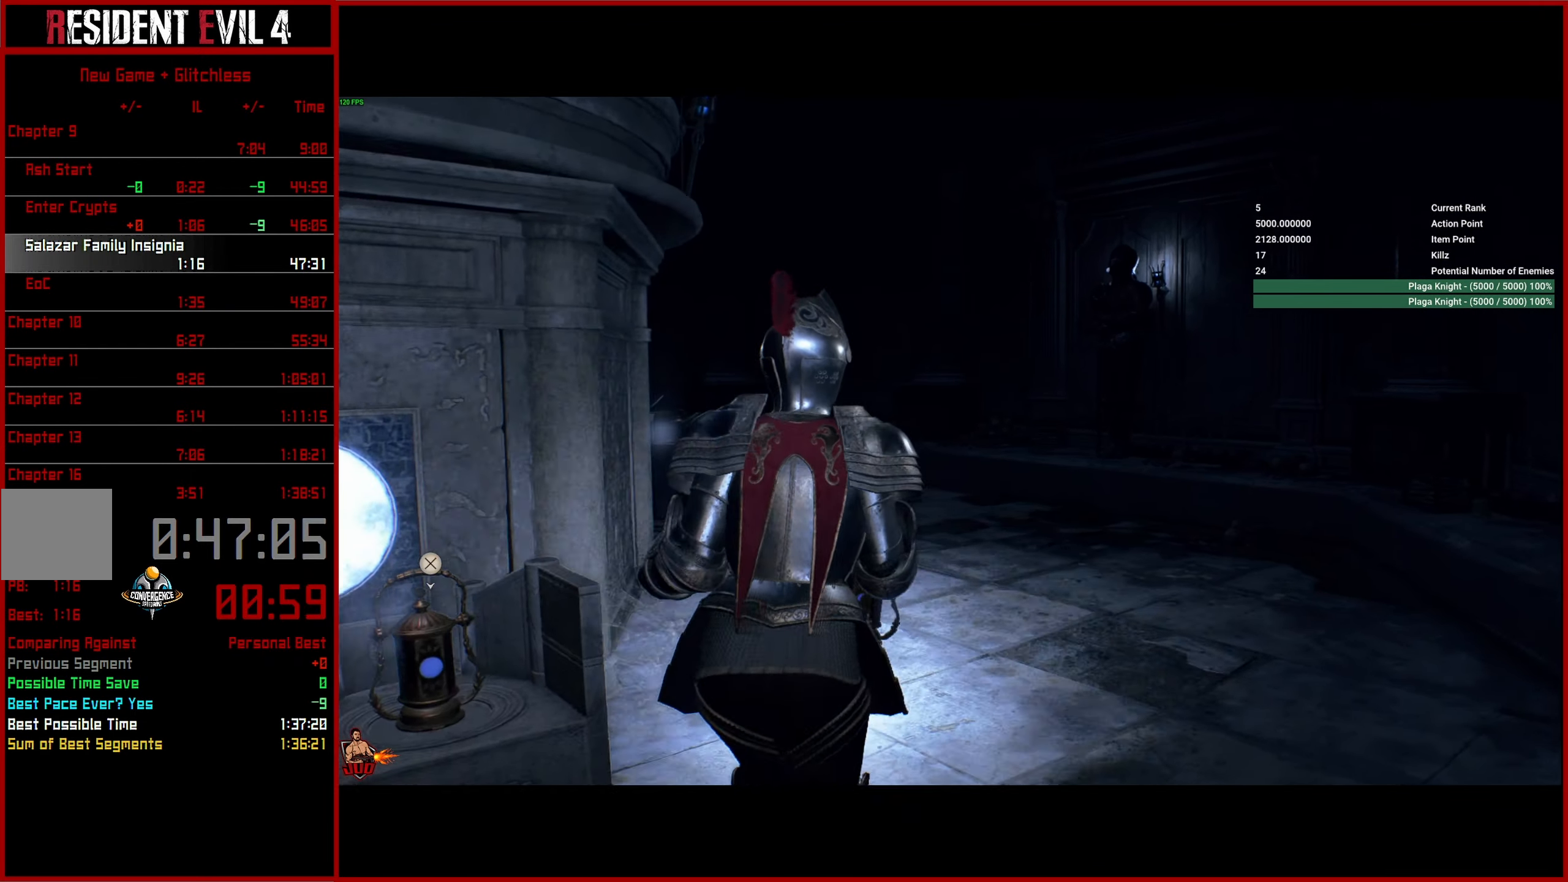
{"buttons": [], "left_stick": "up", "right_stick": "down-left", "events": []}
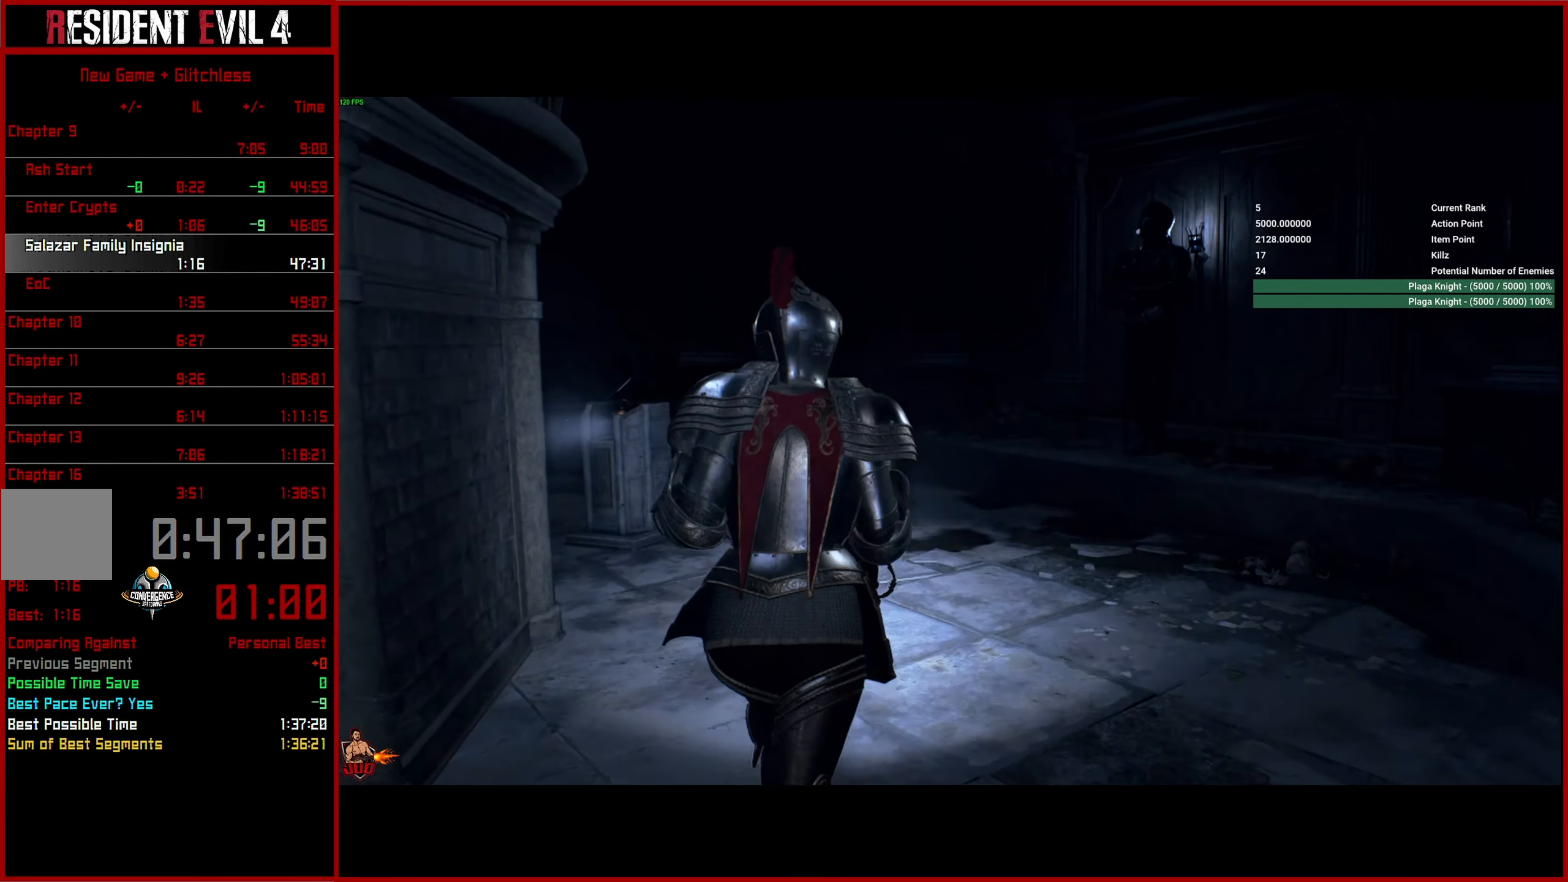
{"buttons": [], "left_stick": "up", "right_stick": "down-left", "events": []}
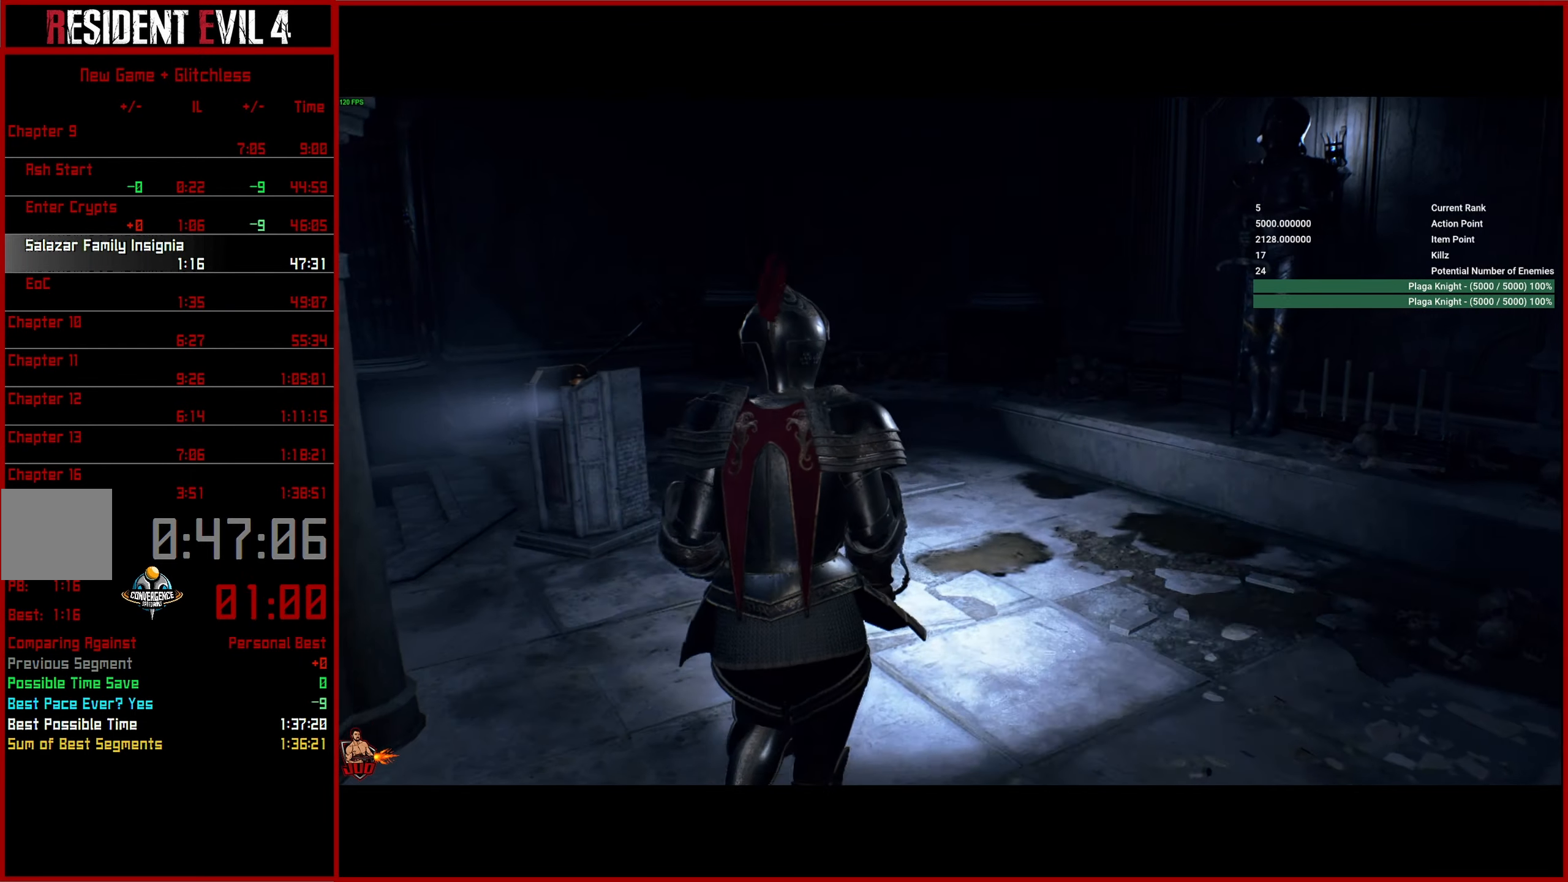
{"buttons": [], "left_stick": "up", "right_stick": "down-left", "events": []}
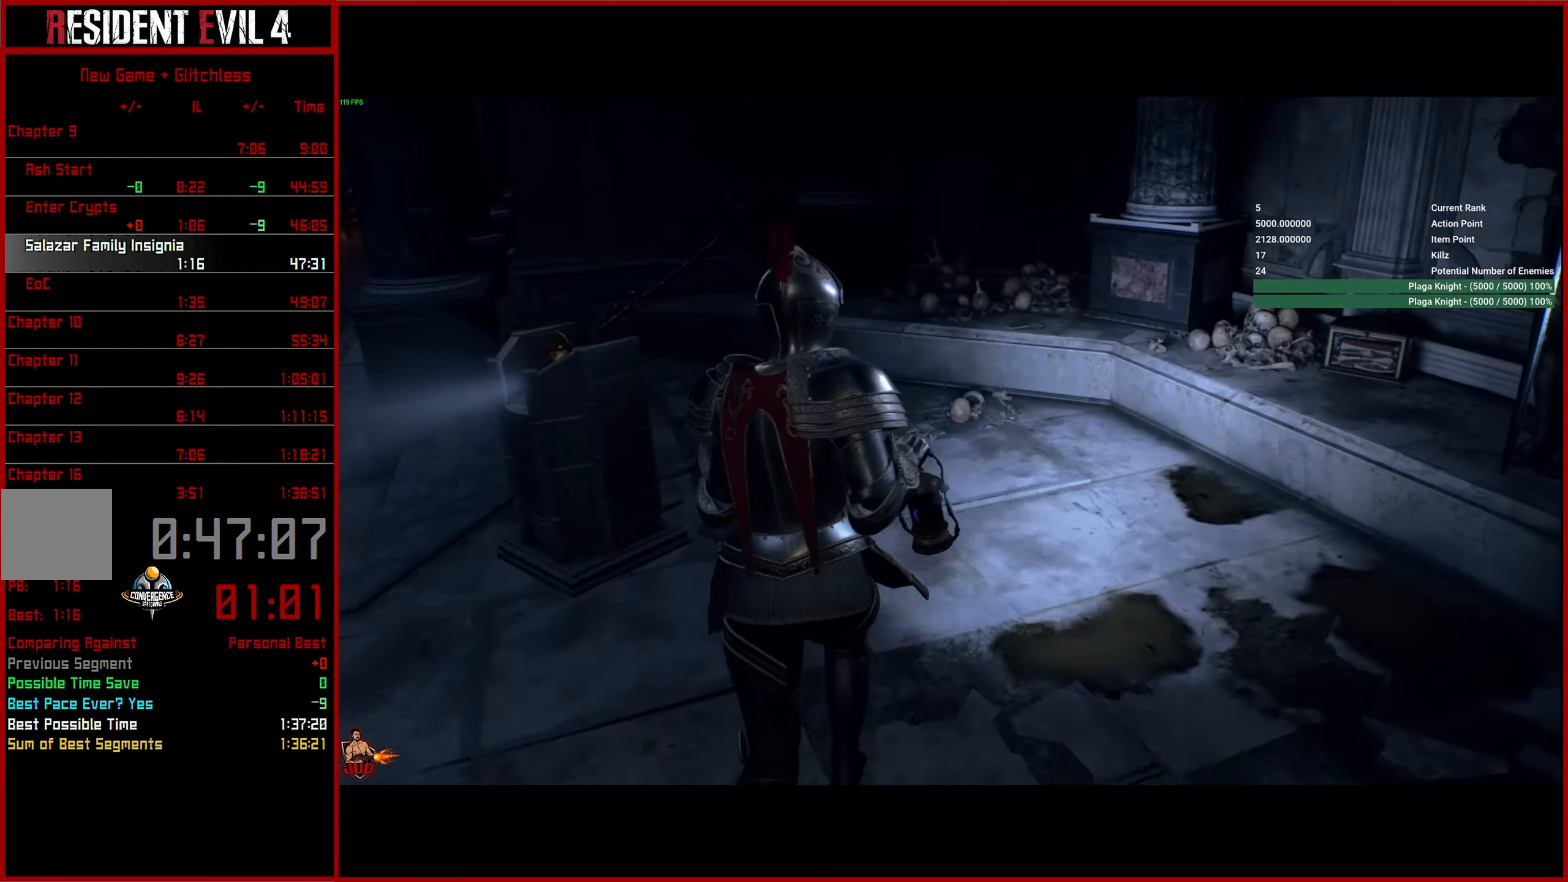
{"buttons": [], "left_stick": "up-left", "right_stick": "left", "events": [[416, "left_stick", "up-left"], [416, "right_stick", "left"]]}
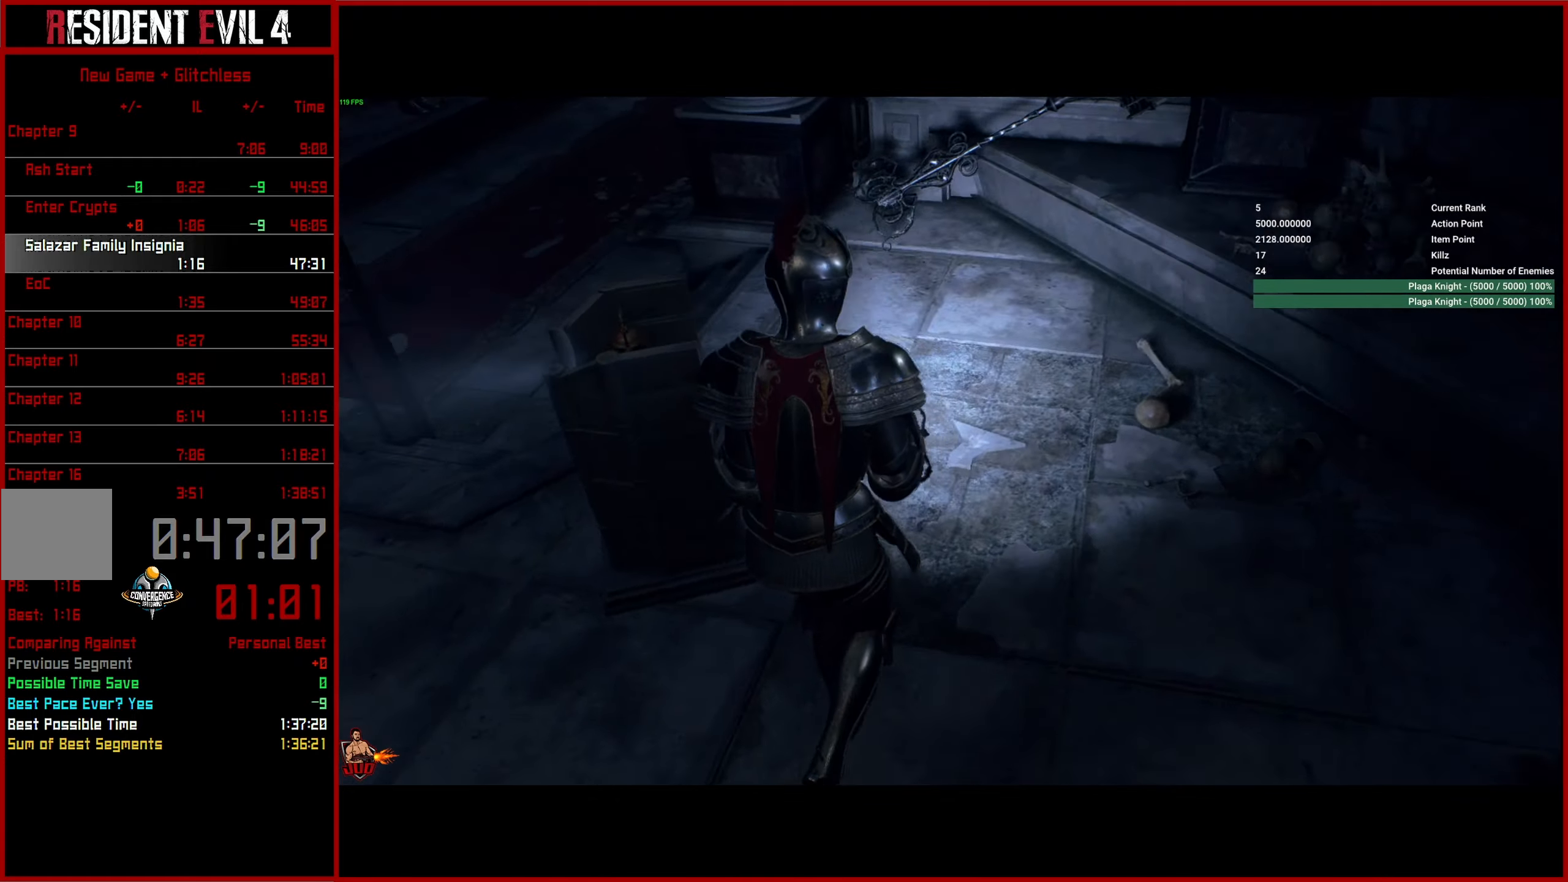
{"buttons": [], "left_stick": "center", "right_stick": "left", "events": [[200, "CROSS", "down"], [316, "CROSS", "up"], [333, "left_stick", "left"], [500, "left_stick", "center"]]}
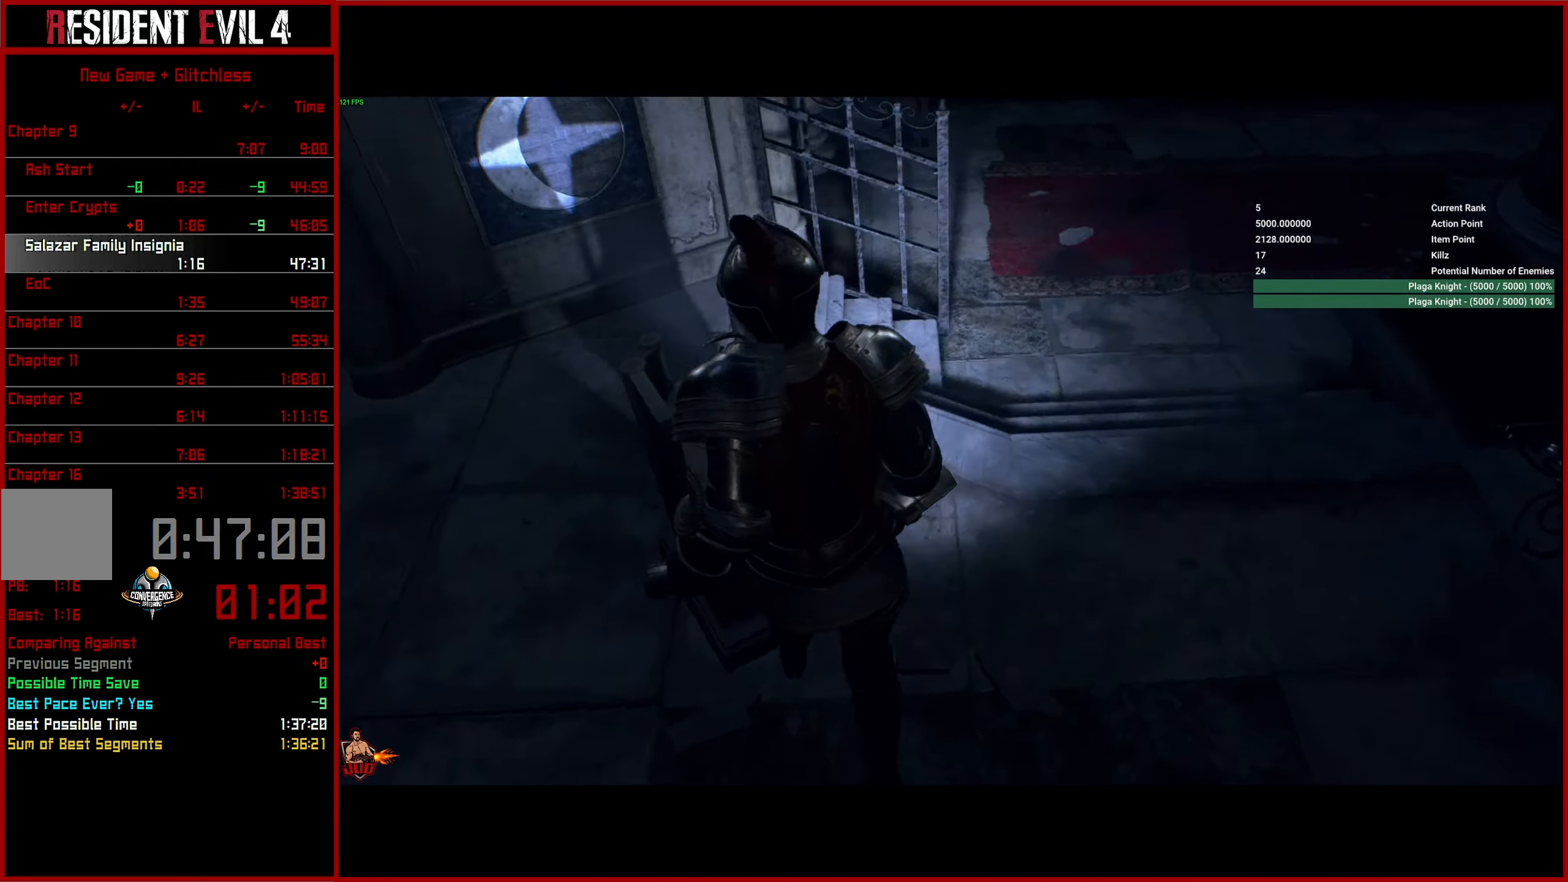
{"buttons": [], "left_stick": "center", "right_stick": "up-right", "events": [[183, "right_stick", "center"], [283, "right_stick", "up"], [350, "right_stick", "up-right"]]}
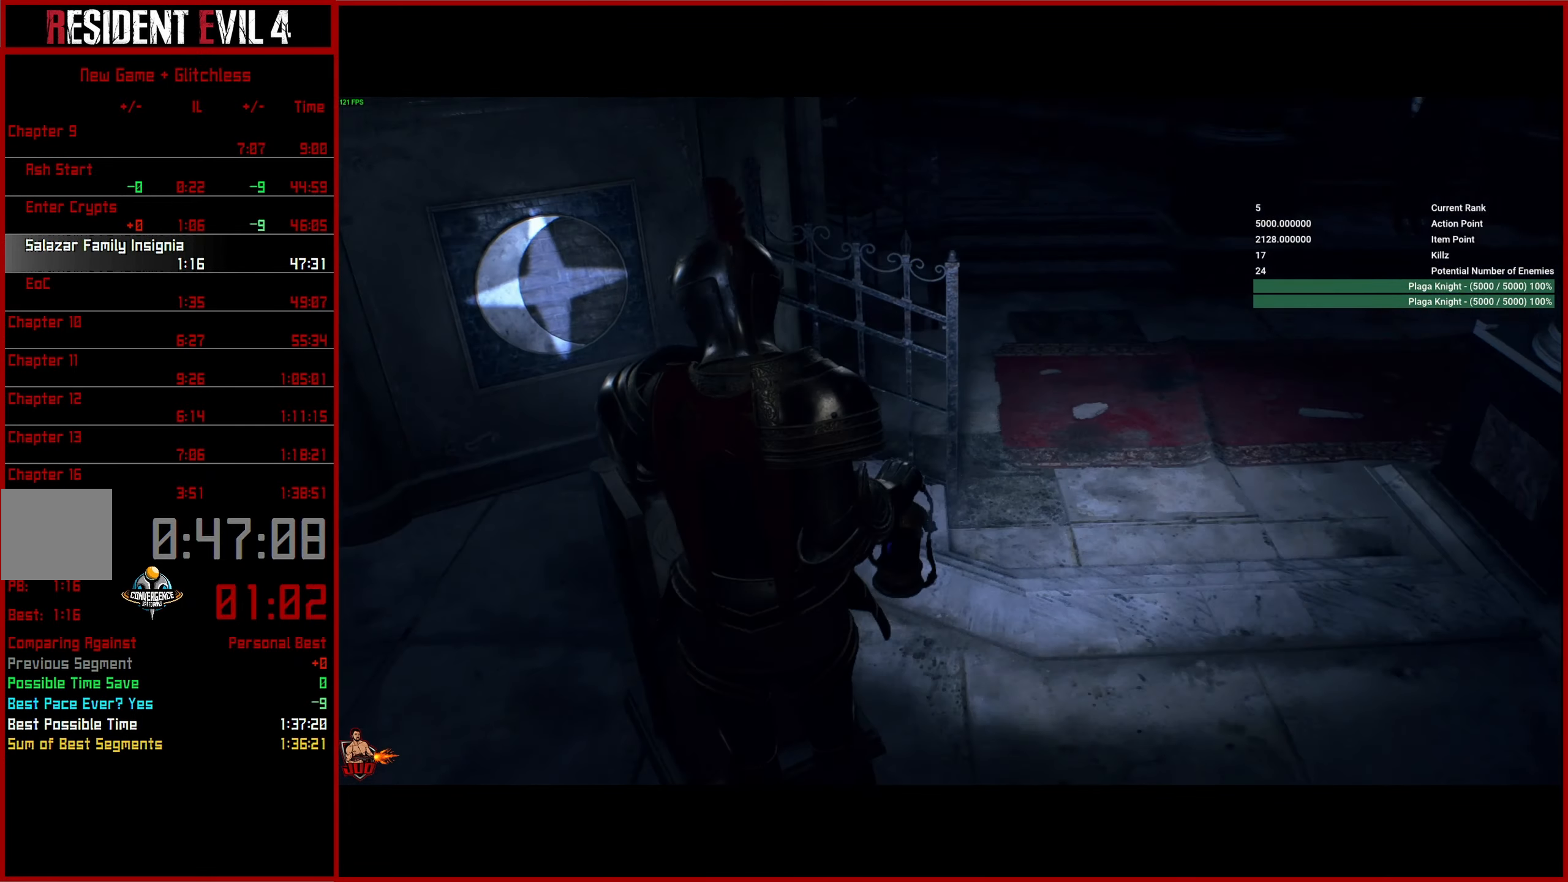
{"buttons": [], "left_stick": "up-right", "right_stick": "up-right", "events": [[116, "left_stick", "up-right"]]}
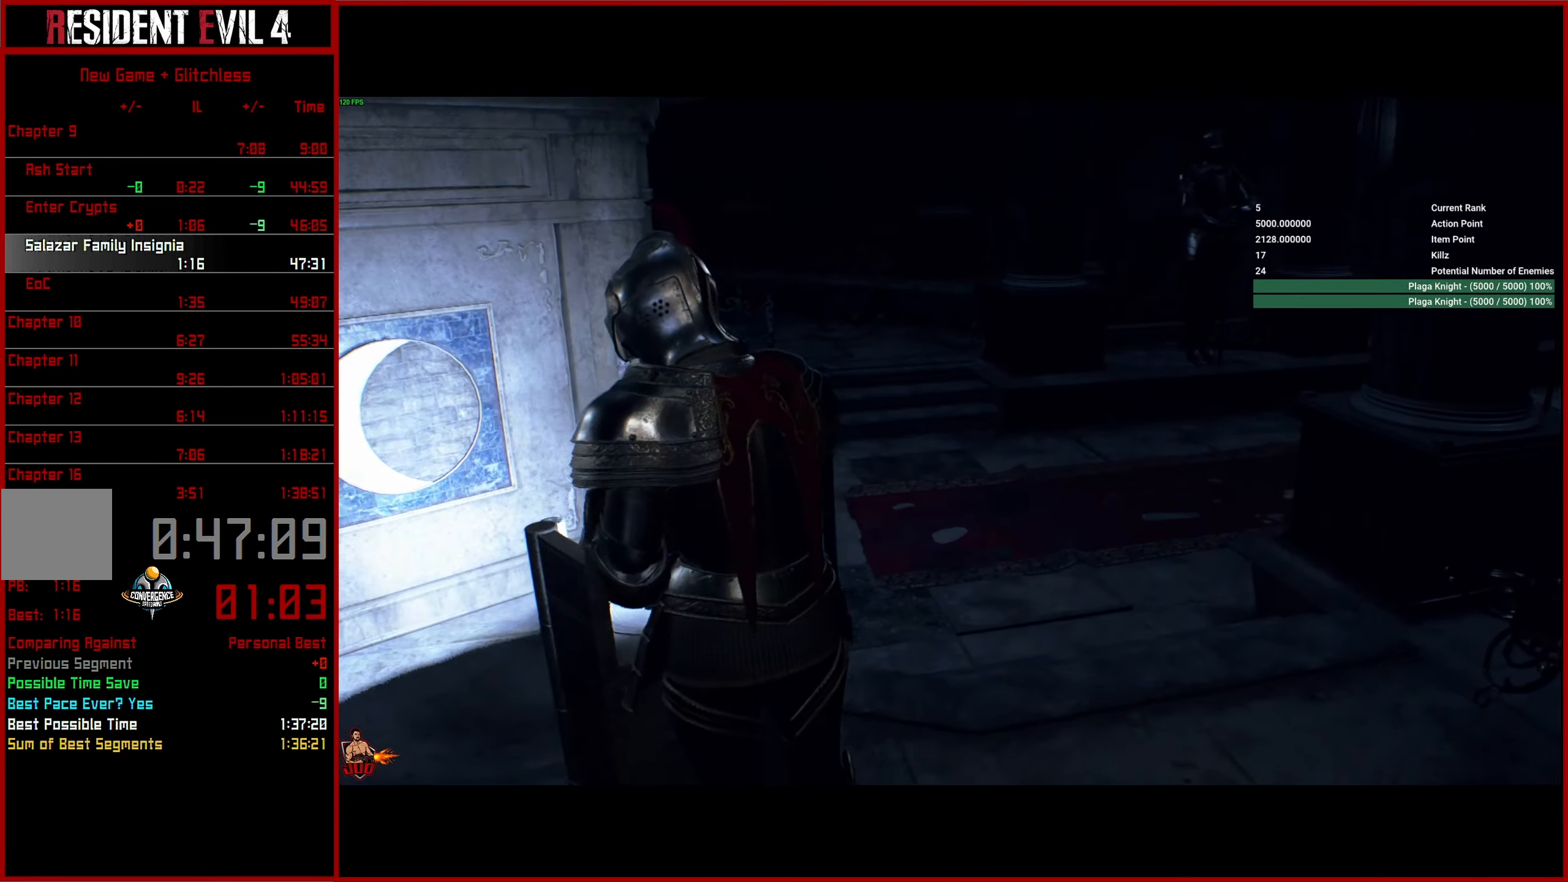
{"buttons": ["L3"], "left_stick": "up", "right_stick": "up-right", "events": [[283, "L3", "down"], [400, "L3", "up"], [466, "left_stick", "up"], [483, "L3", "down"]]}
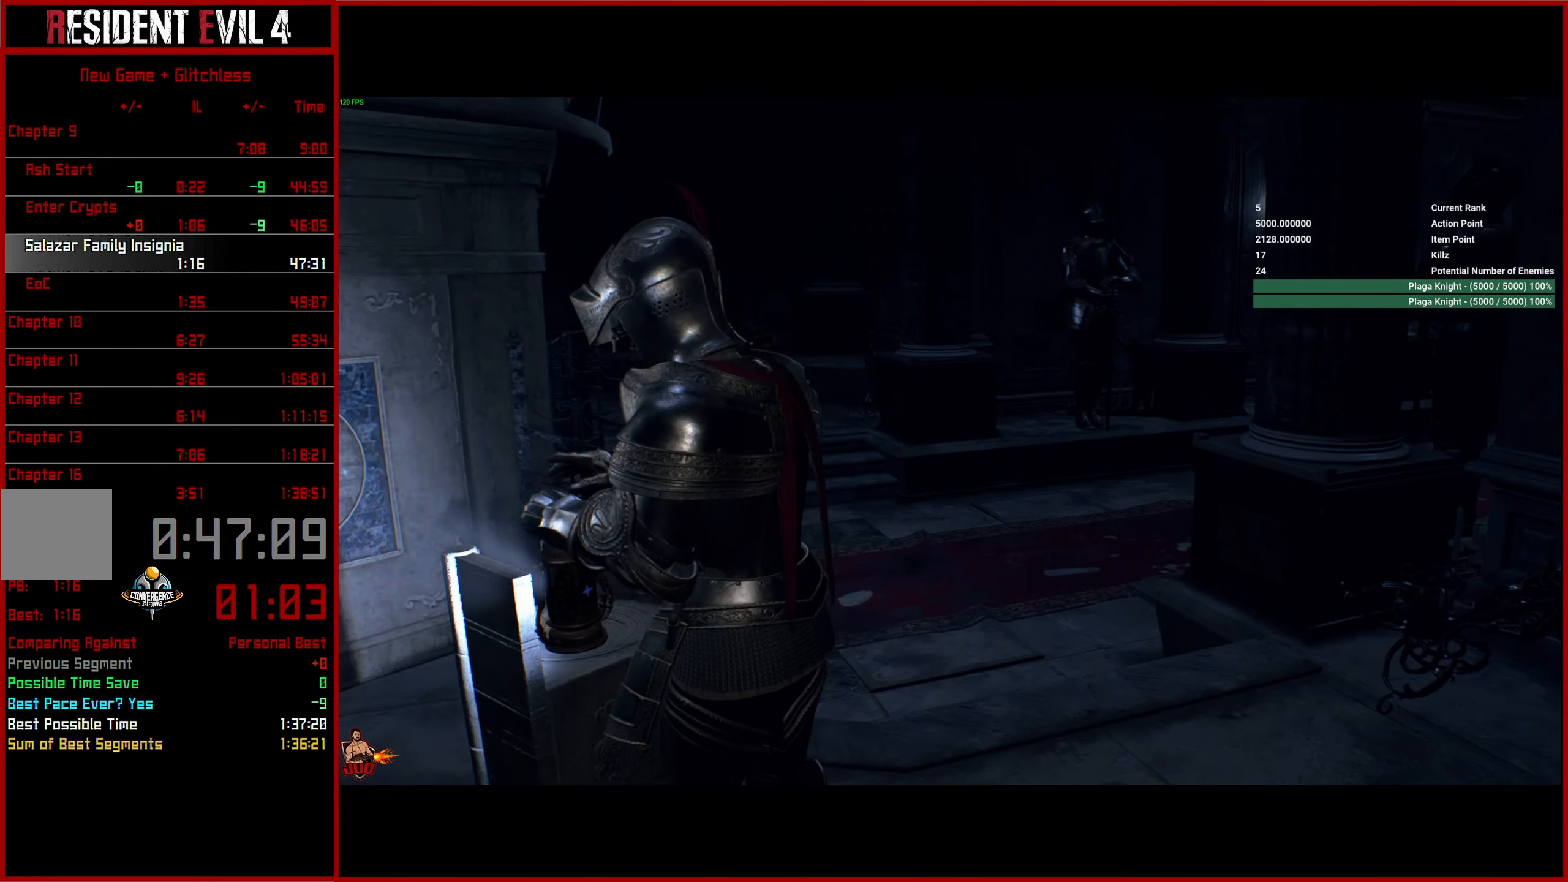
{"buttons": [], "left_stick": "up", "right_stick": "up-right", "events": [[83, "L3", "up"], [166, "L3", "down"], [266, "L3", "up"], [350, "L3", "down"], [433, "L3", "up"]]}
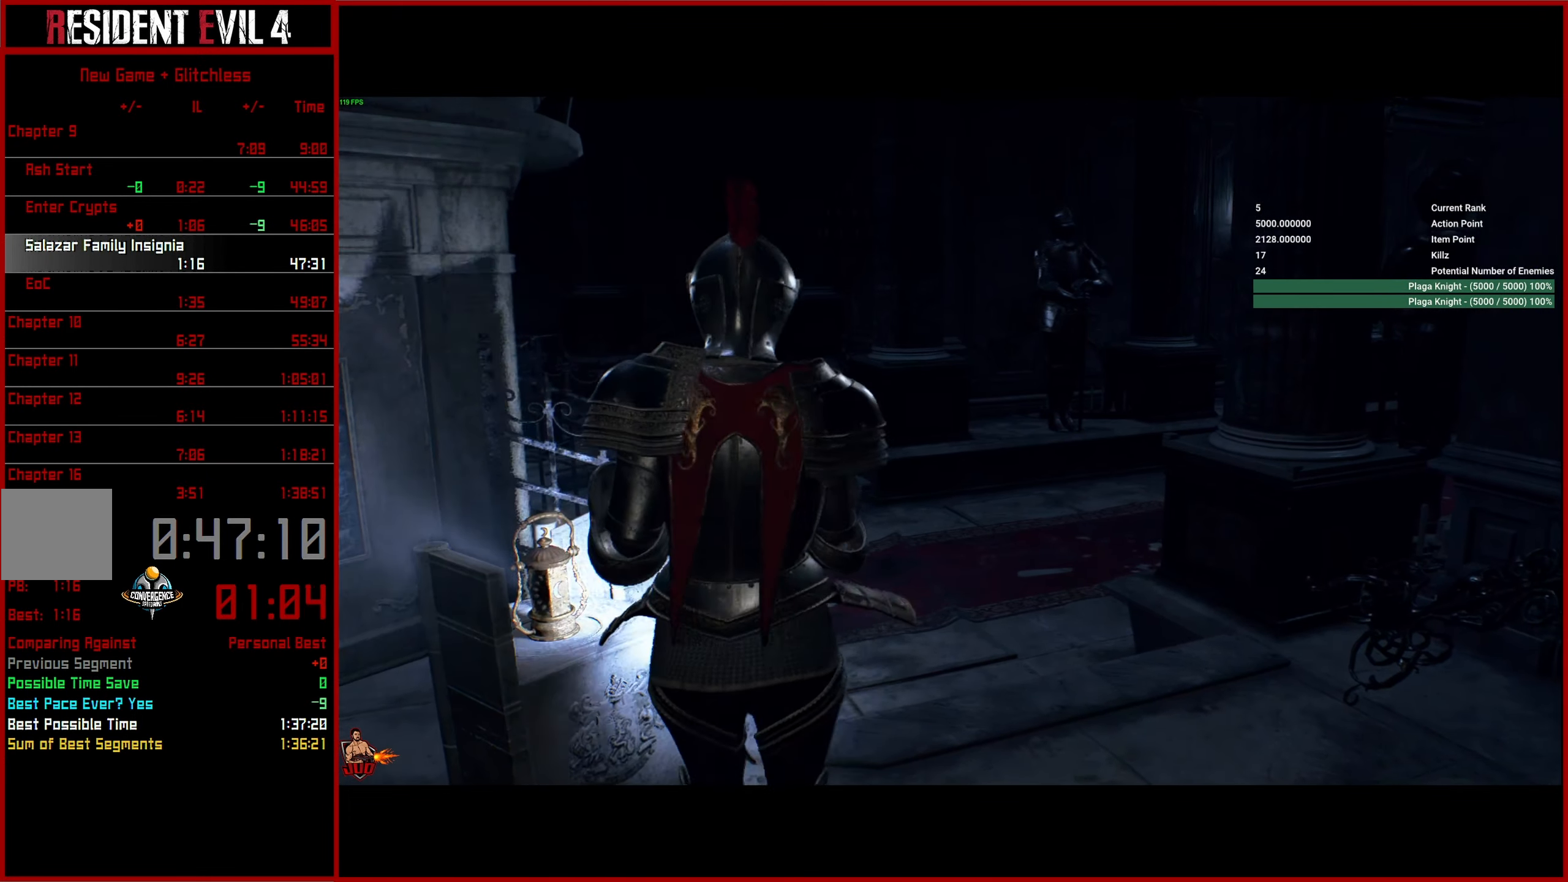
{"buttons": [], "left_stick": "up", "right_stick": "left", "events": [[16, "L3", "down"], [100, "L3", "up"], [100, "right_stick", "center"], [466, "right_stick", "left"]]}
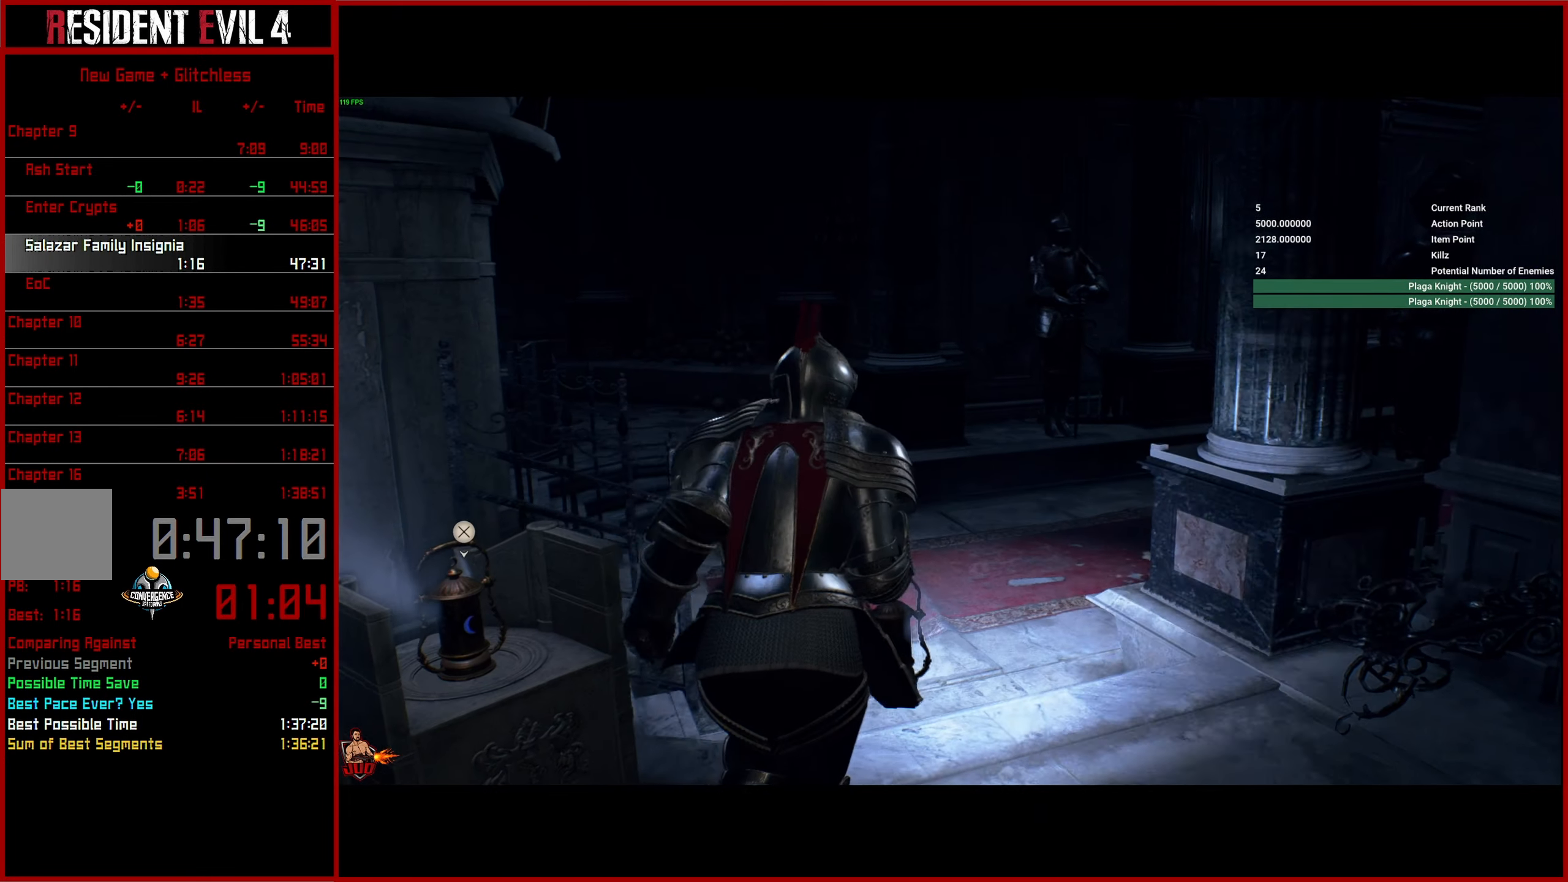
{"buttons": [], "left_stick": "up", "right_stick": "left", "events": []}
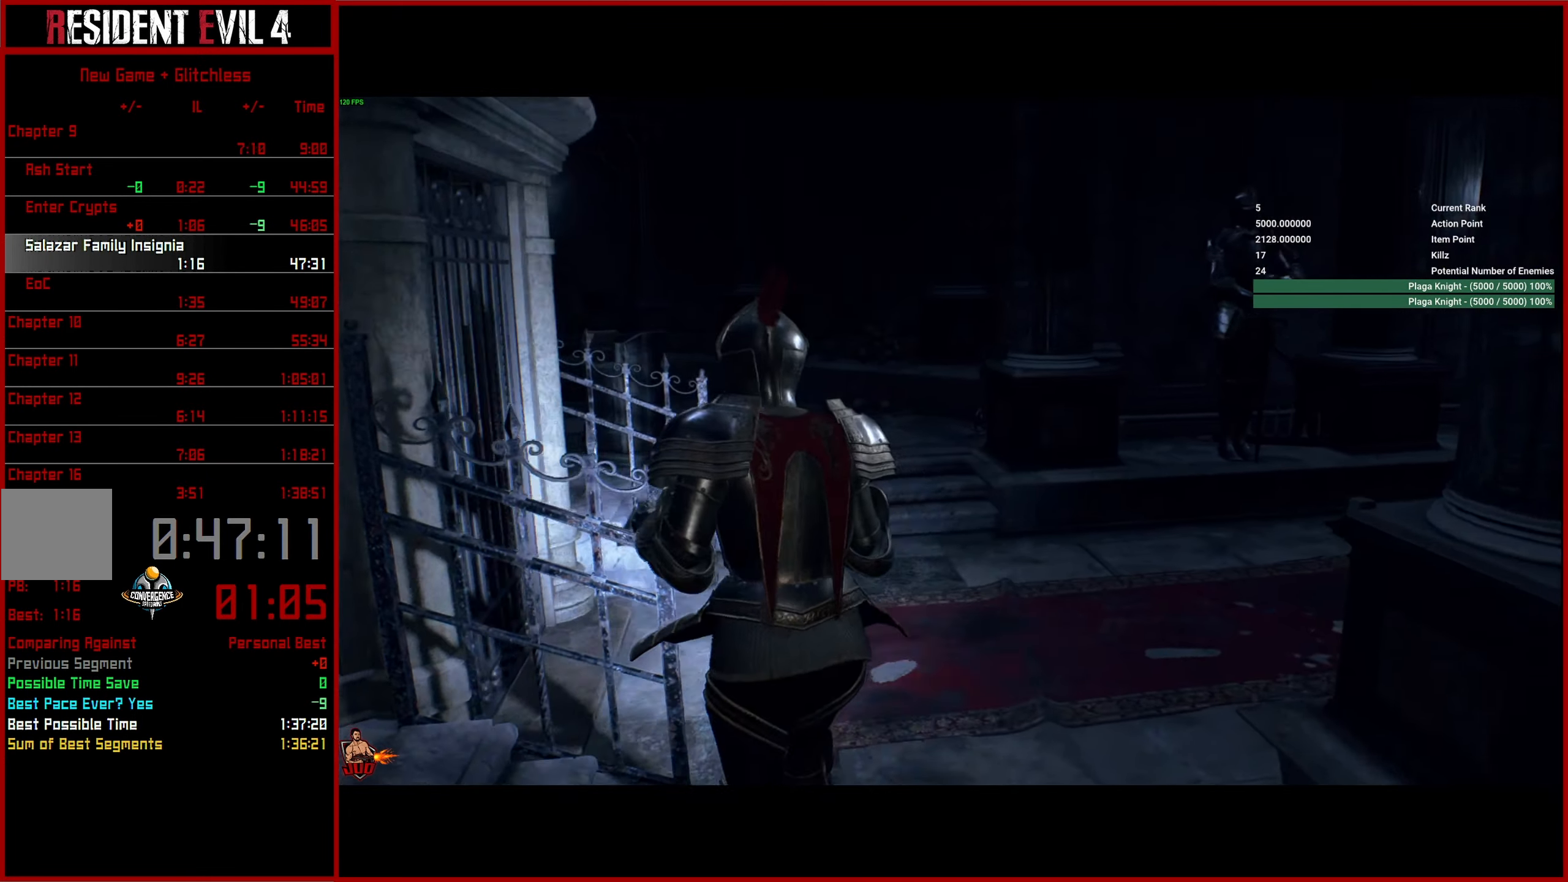
{"buttons": [], "left_stick": "up", "right_stick": "left", "events": []}
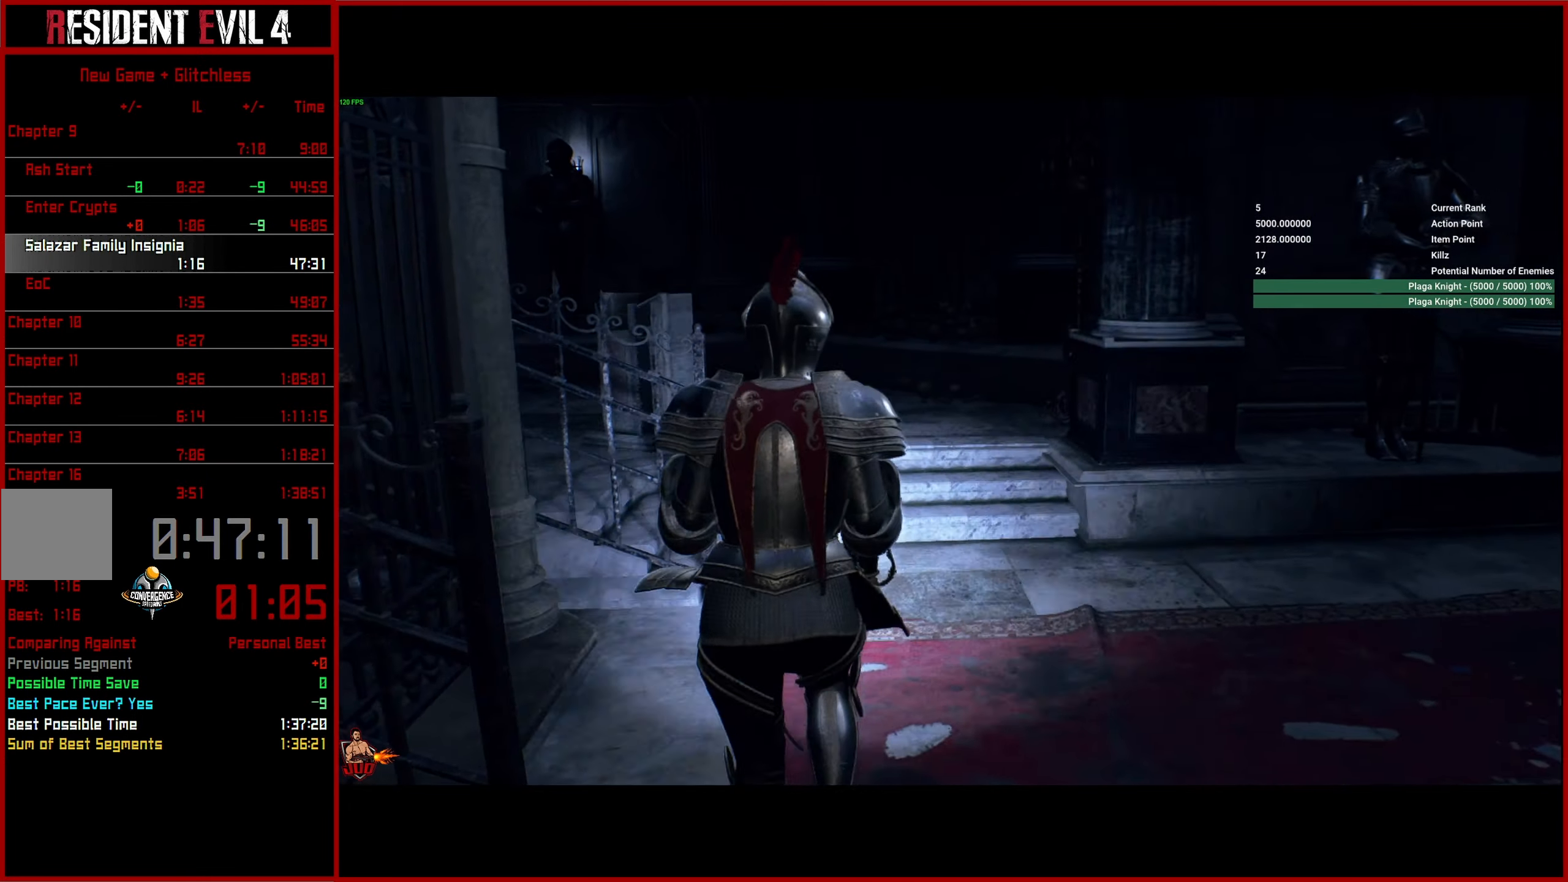
{"buttons": [], "left_stick": "up", "right_stick": "left", "events": []}
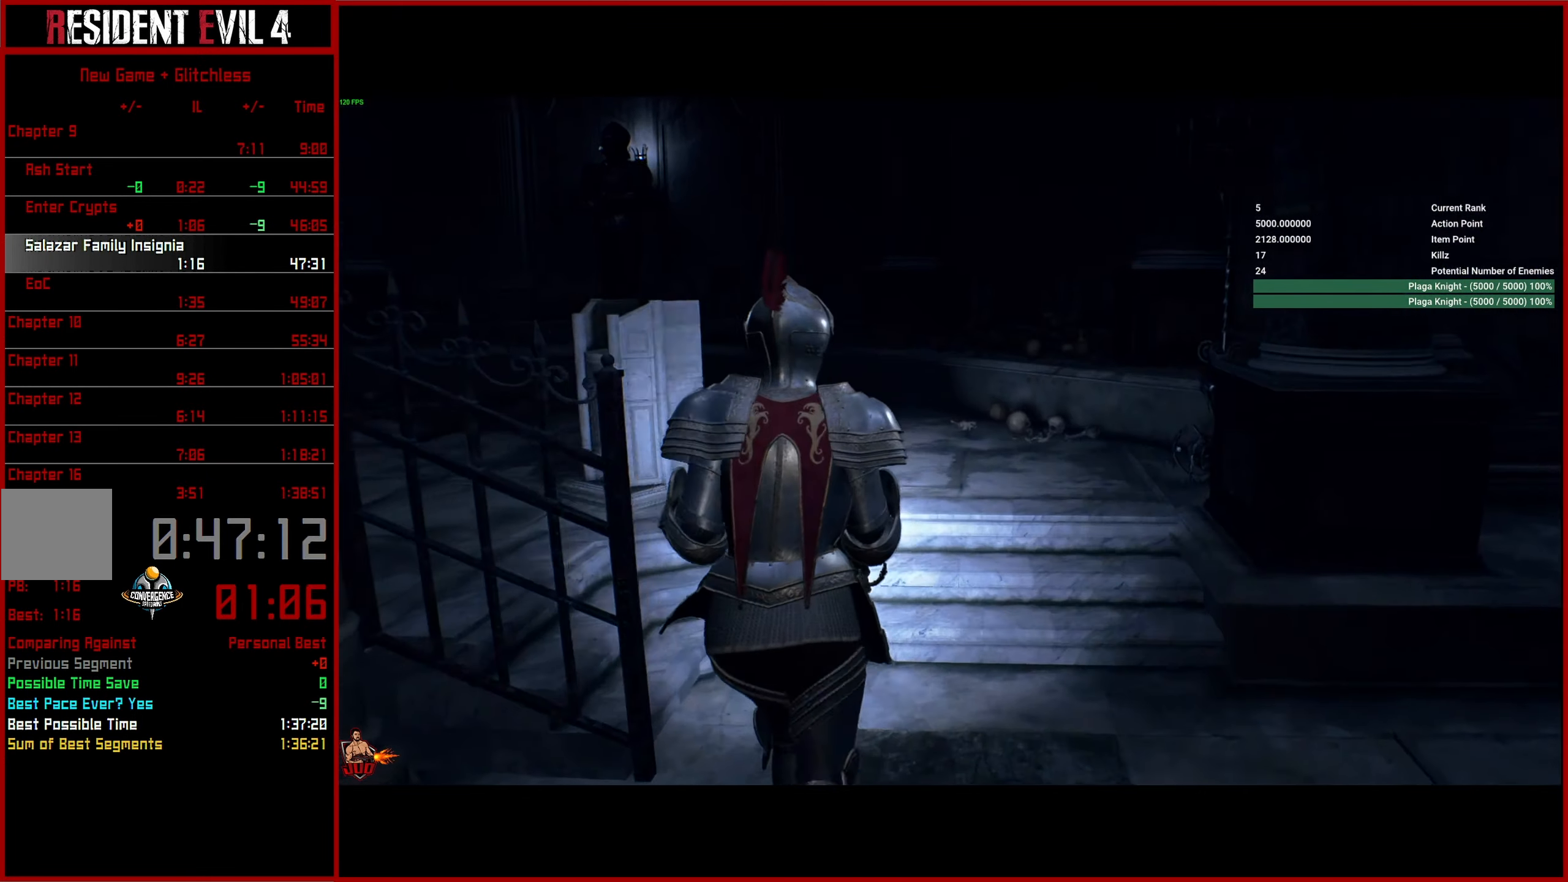
{"buttons": [], "left_stick": "up", "right_stick": "left", "events": []}
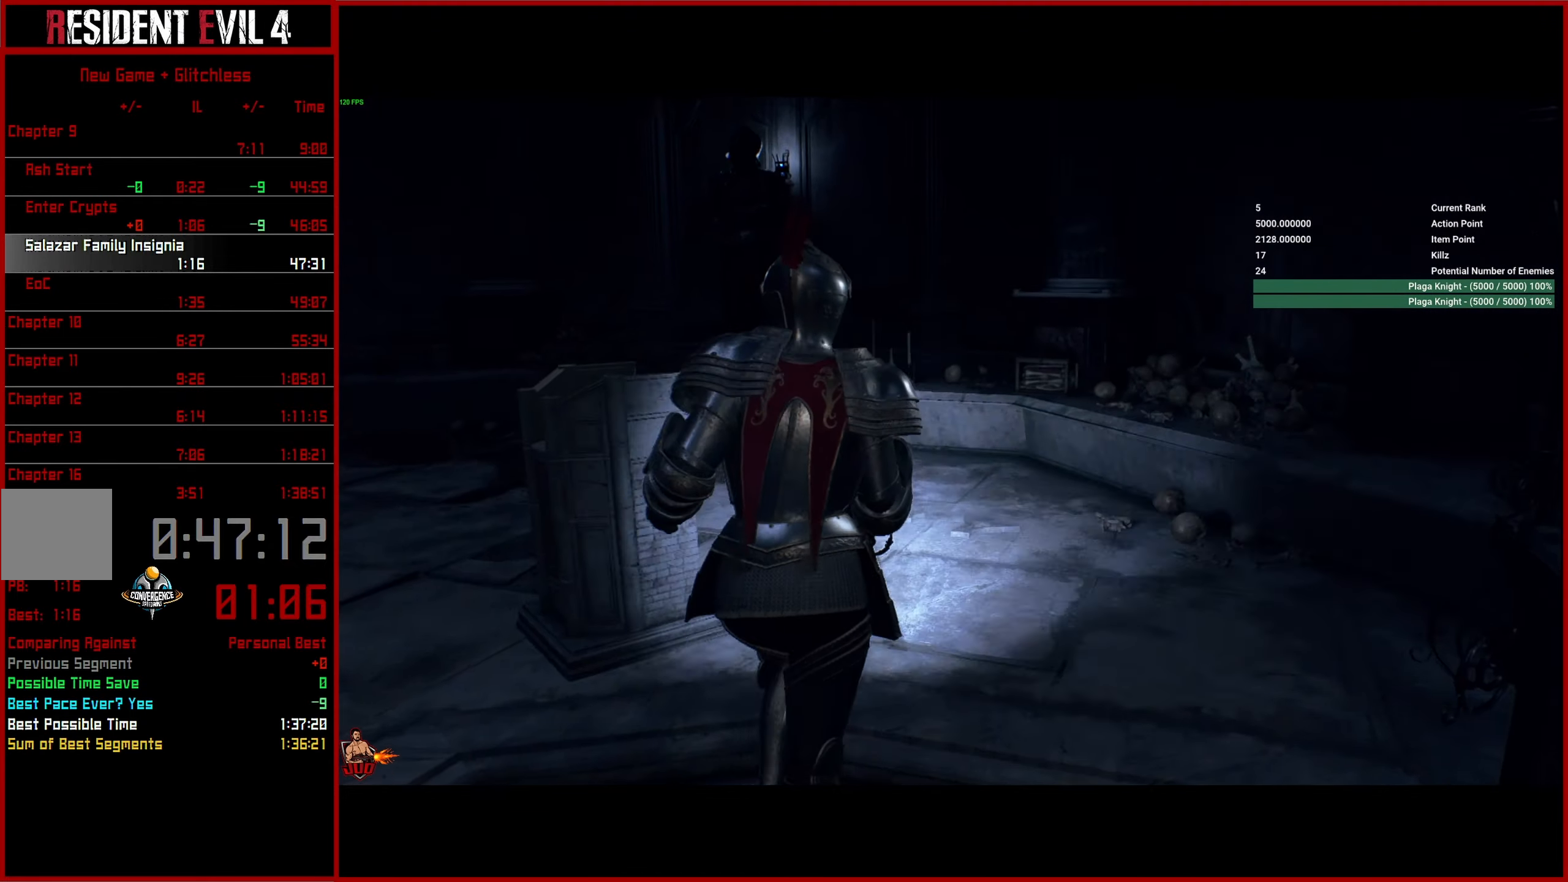
{"buttons": [], "left_stick": "up", "right_stick": "left", "events": []}
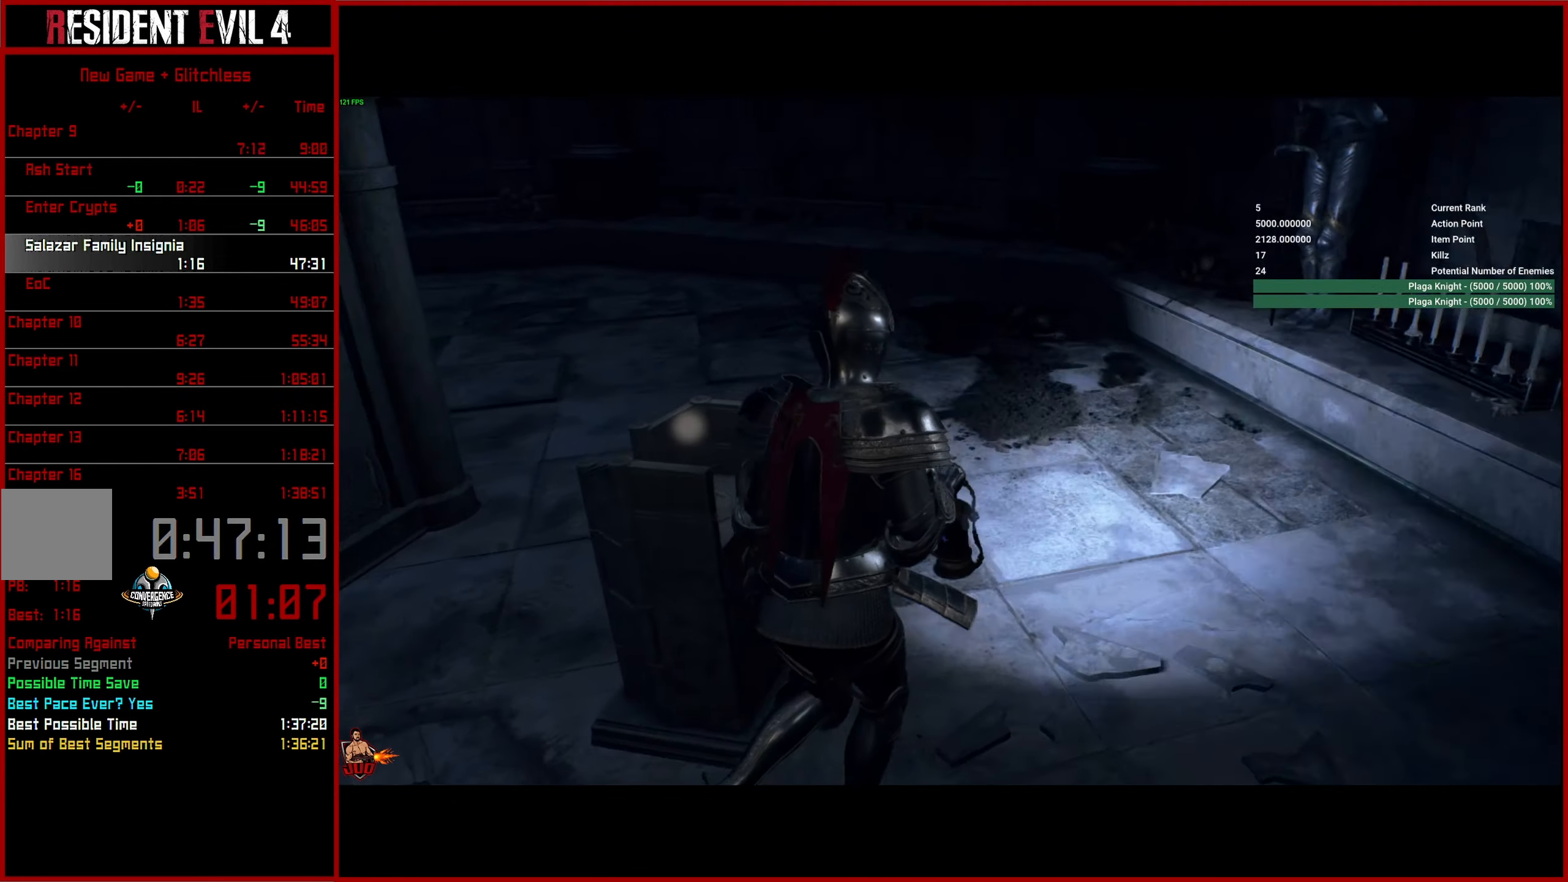
{"buttons": [], "left_stick": "center", "right_stick": "left", "events": [[50, "CROSS", "down"], [83, "left_stick", "left"], [183, "CROSS", "up"], [233, "left_stick", "center"]]}
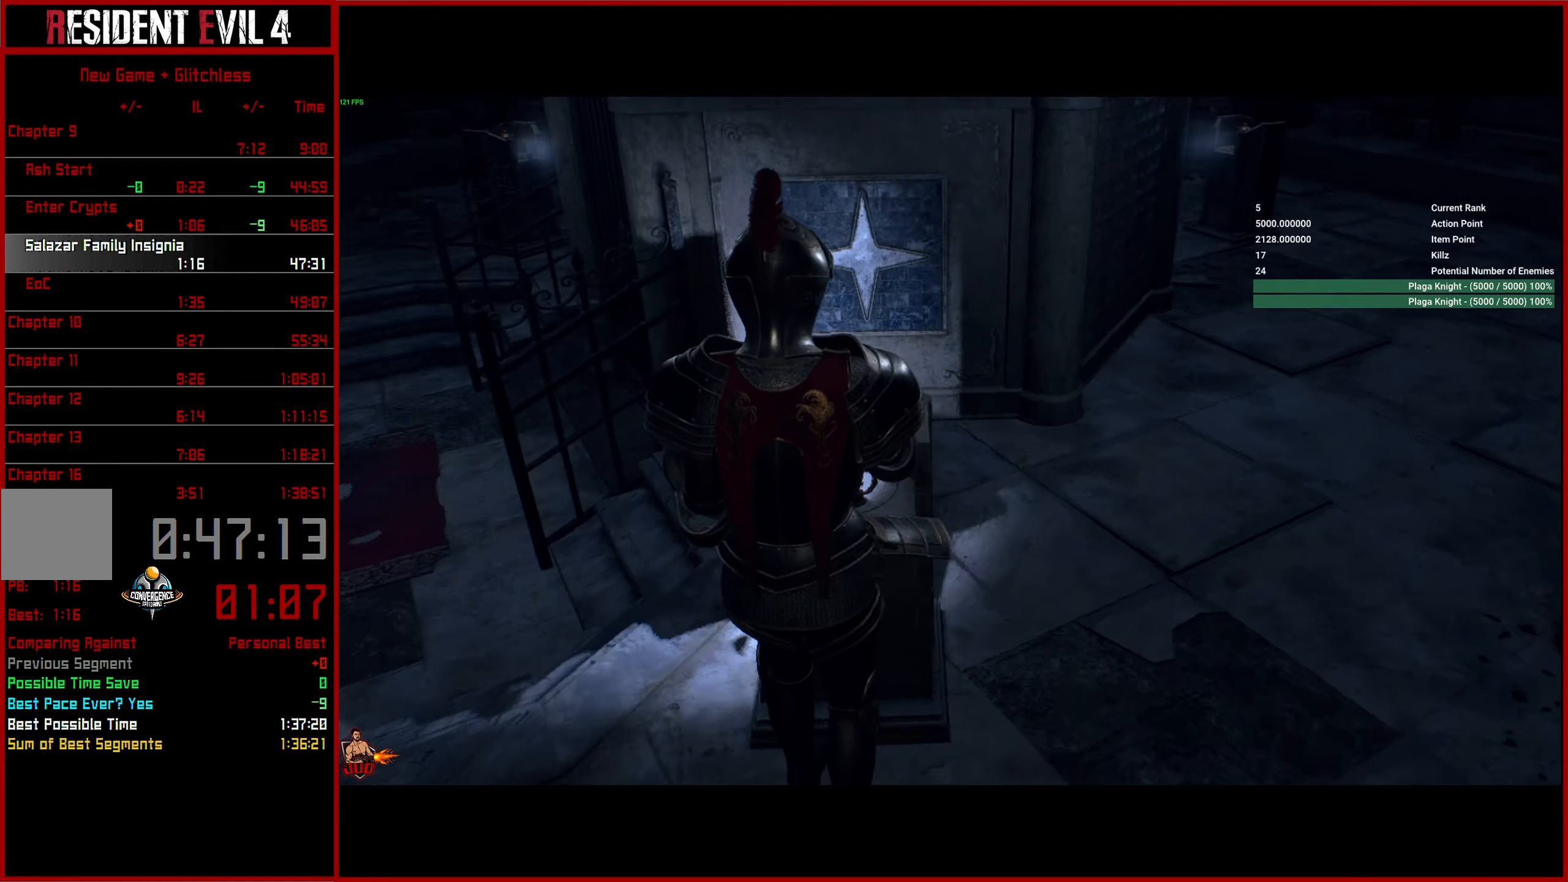
{"buttons": [], "left_stick": "up-left", "right_stick": "center", "events": [[200, "left_stick", "up-left"], [367, "right_stick", "up-left"], [400, "L3", "down"], [500, "L3", "up"], [500, "right_stick", "center"]]}
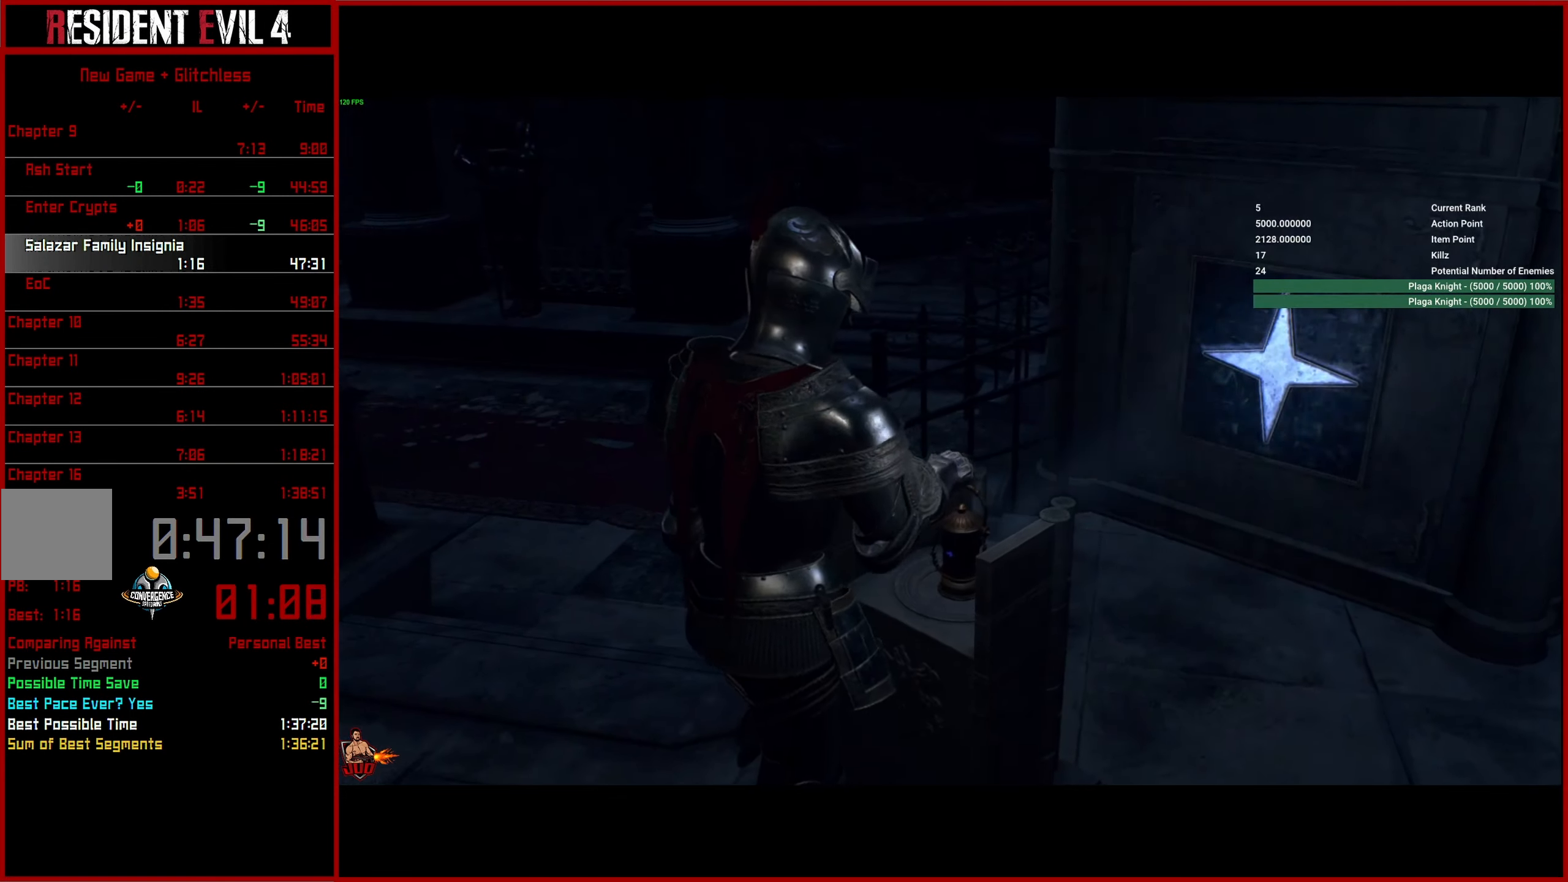
{"buttons": ["L3"], "left_stick": "up-left", "right_stick": "center", "events": [[83, "L3", "down"], [183, "L3", "up"], [250, "L3", "down"], [350, "L3", "up"], [417, "L3", "down"]]}
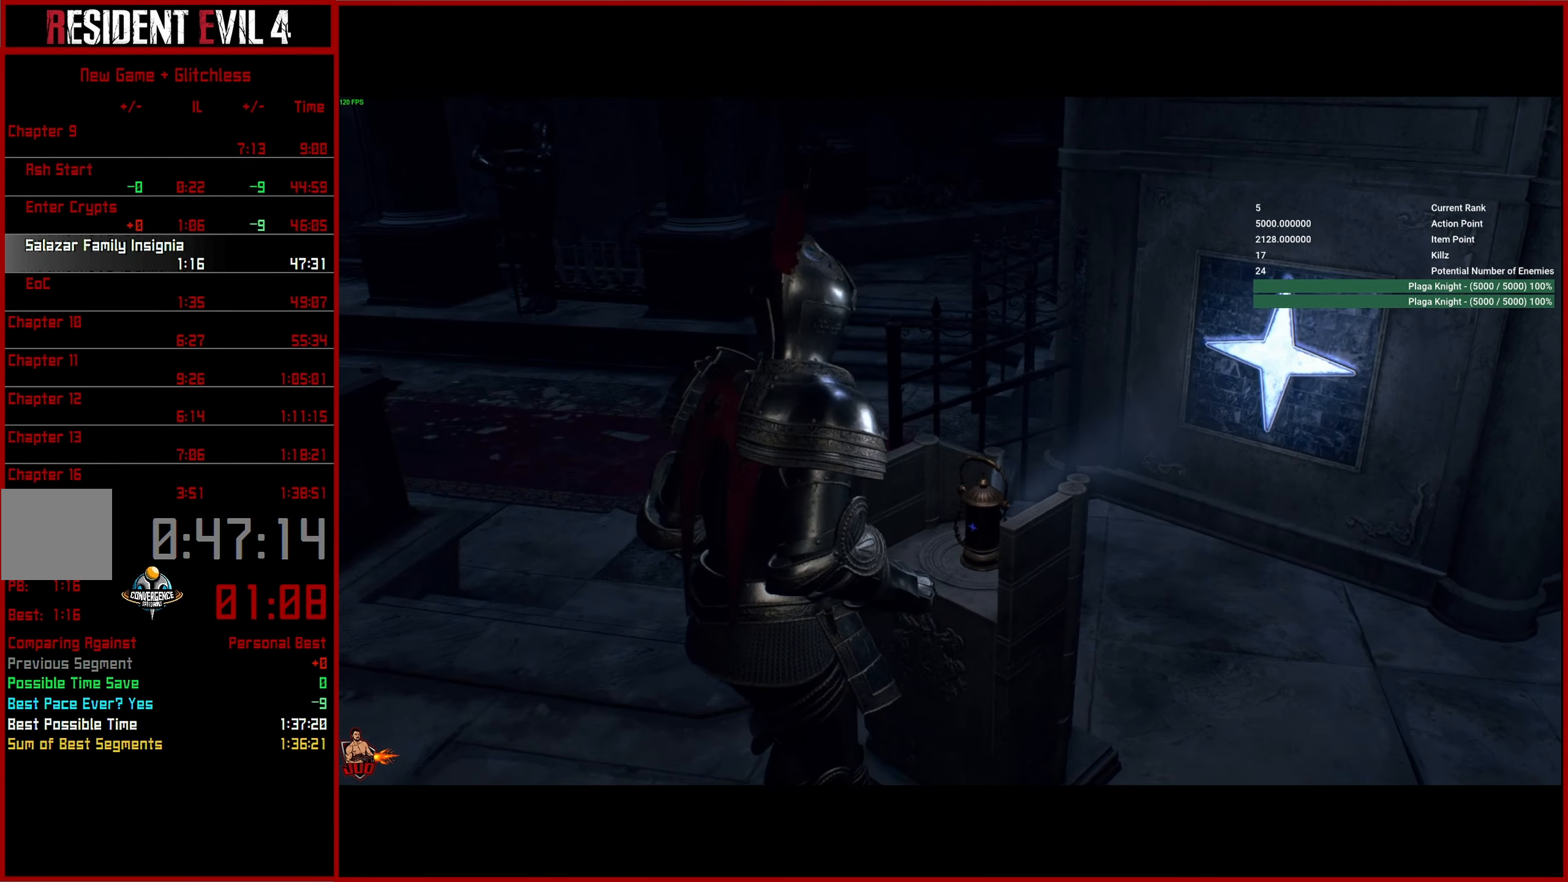
{"buttons": [], "left_stick": "up", "right_stick": "right", "events": [[33, "L3", "up"], [400, "left_stick", "up"], [417, "right_stick", "right"]]}
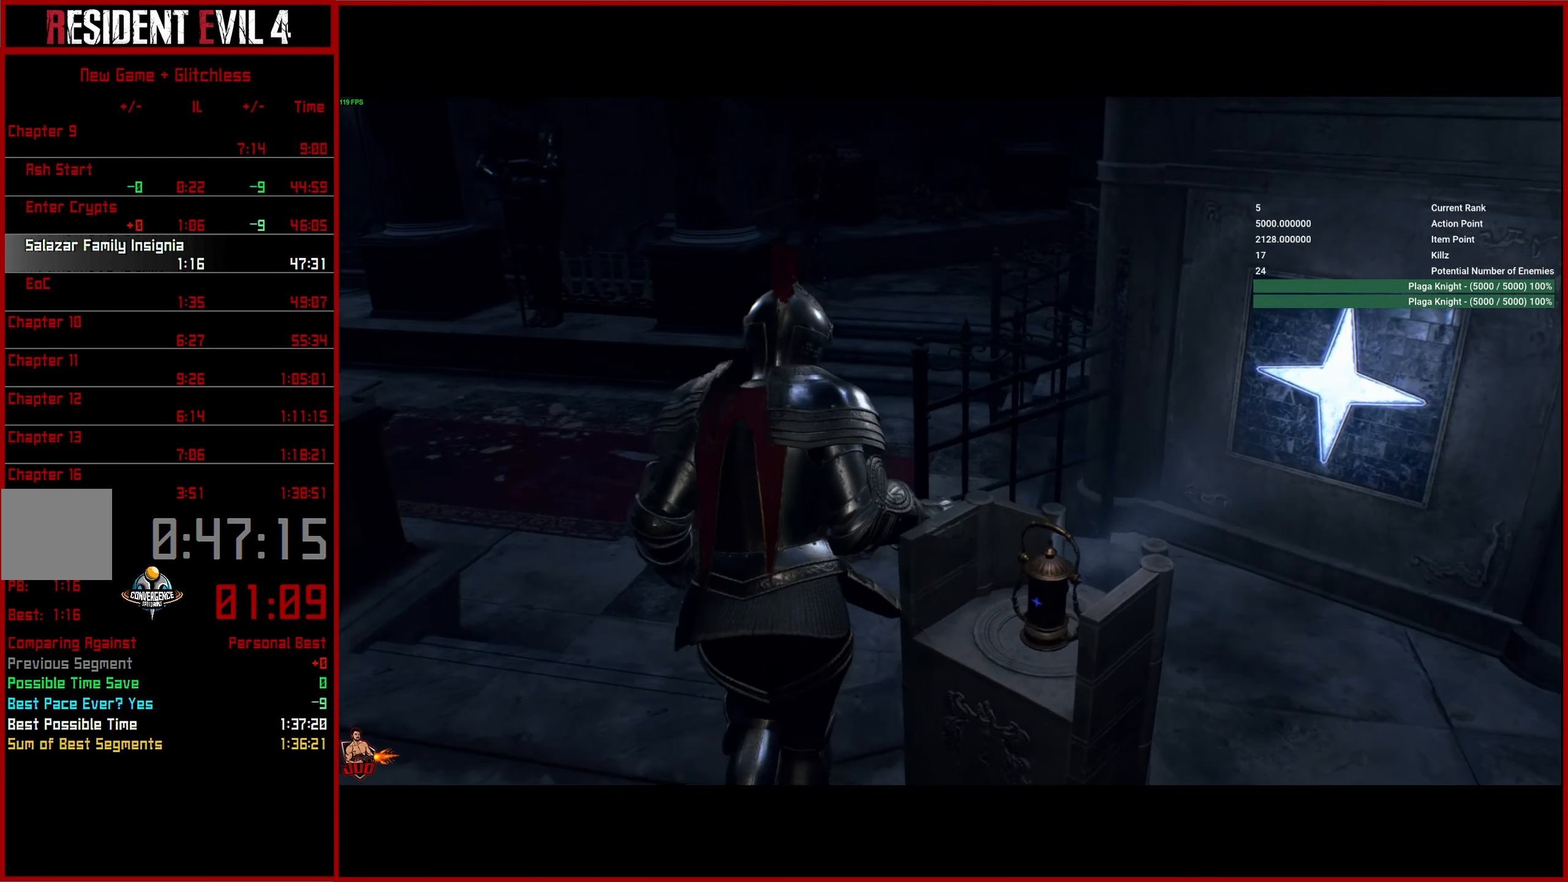
{"buttons": [], "left_stick": "up", "right_stick": "right", "events": []}